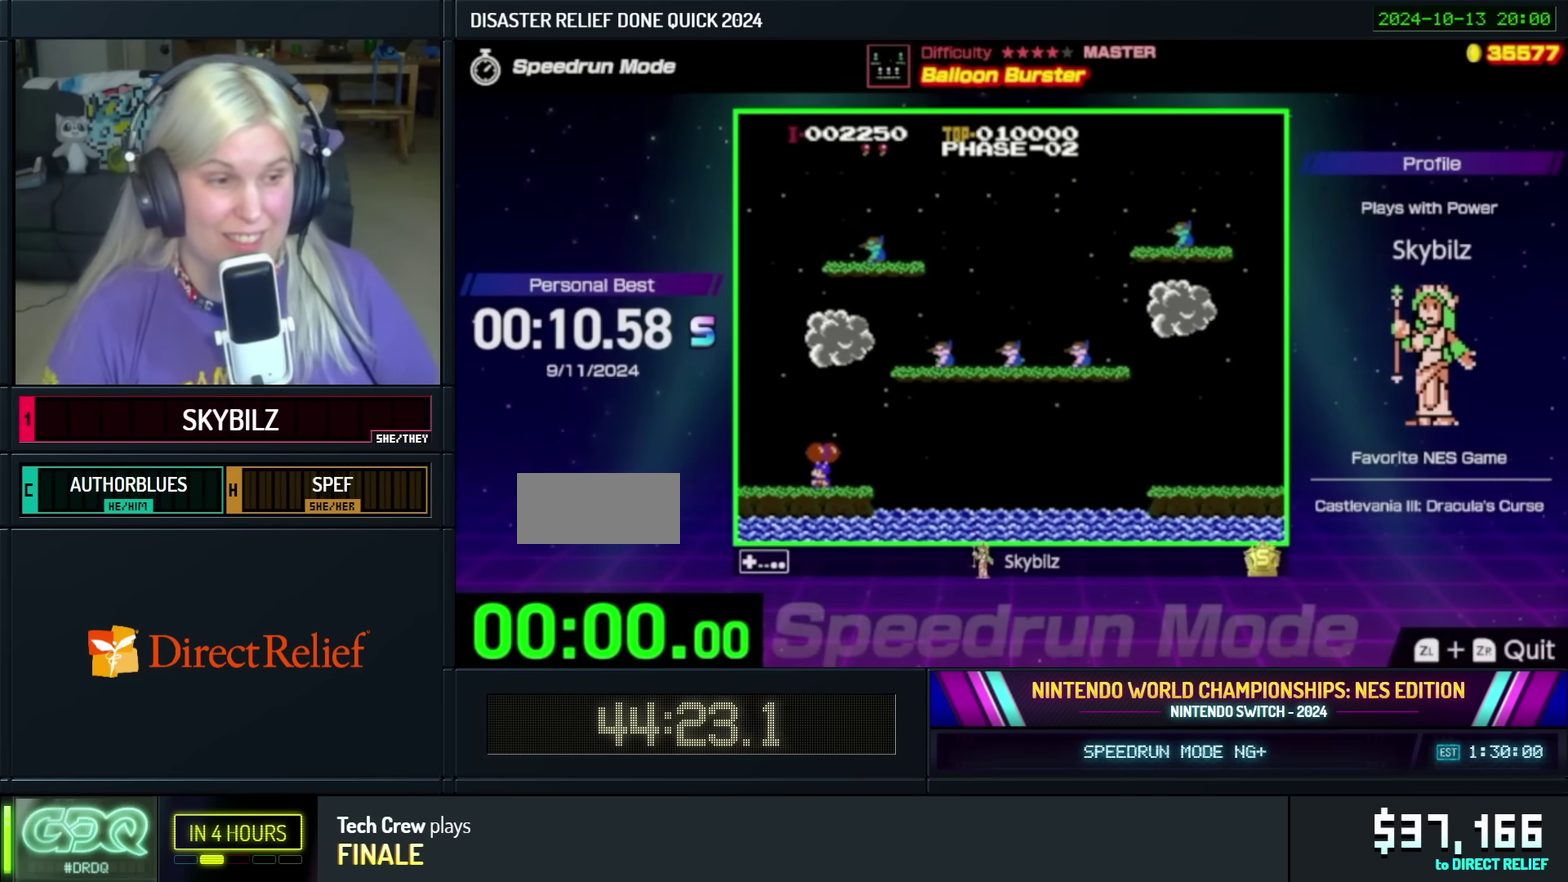
Gameplay with a controller (Nintendo layout); each line is a JSON object with the inputs held at the frame after it. "events" lists button and stick changes between this image and that frame as [ms after this image, input, new state], when the widget could be followed in between. Not read: L3 R3.
{"buttons": [], "events": []}
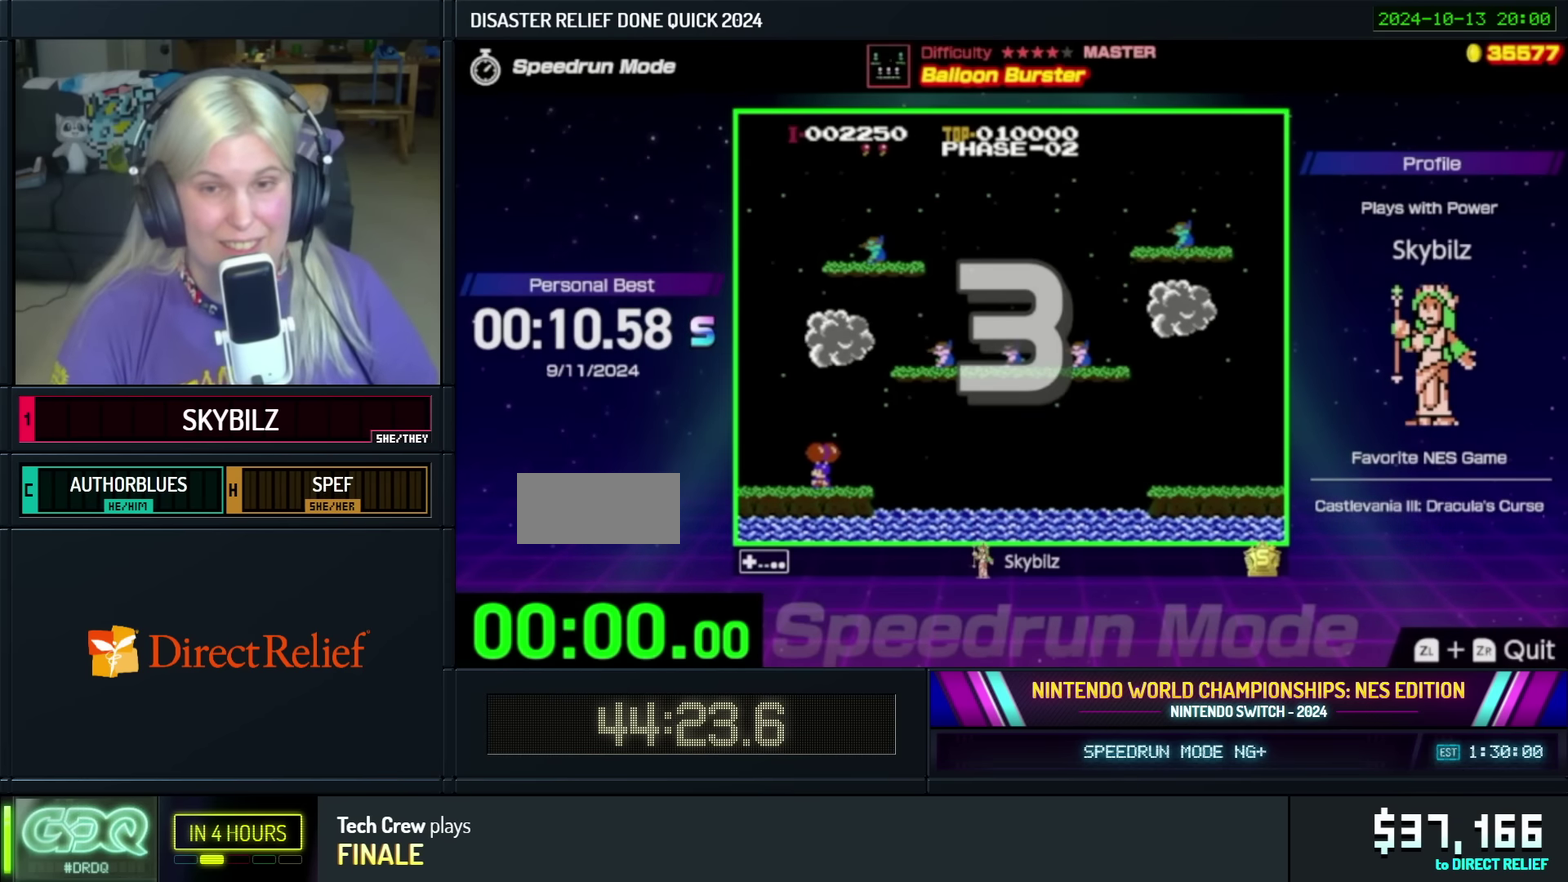
{"buttons": [], "events": [[200, "A", "down"], [400, "A", "up"]]}
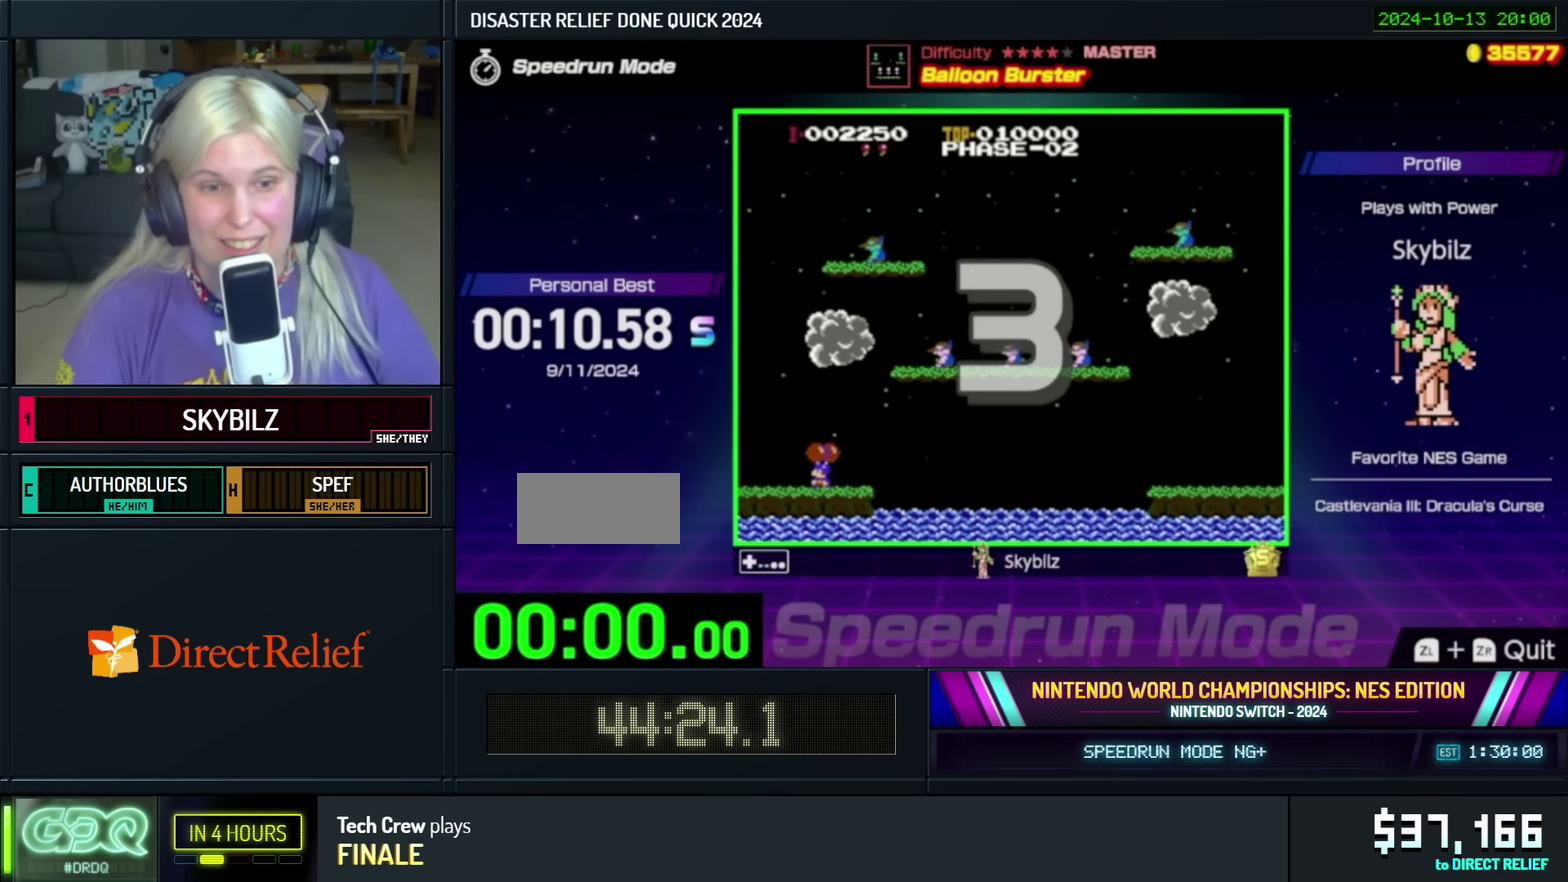
{"buttons": ["DPAD_LEFT"], "events": [[200, "DPAD_LEFT", "down"]]}
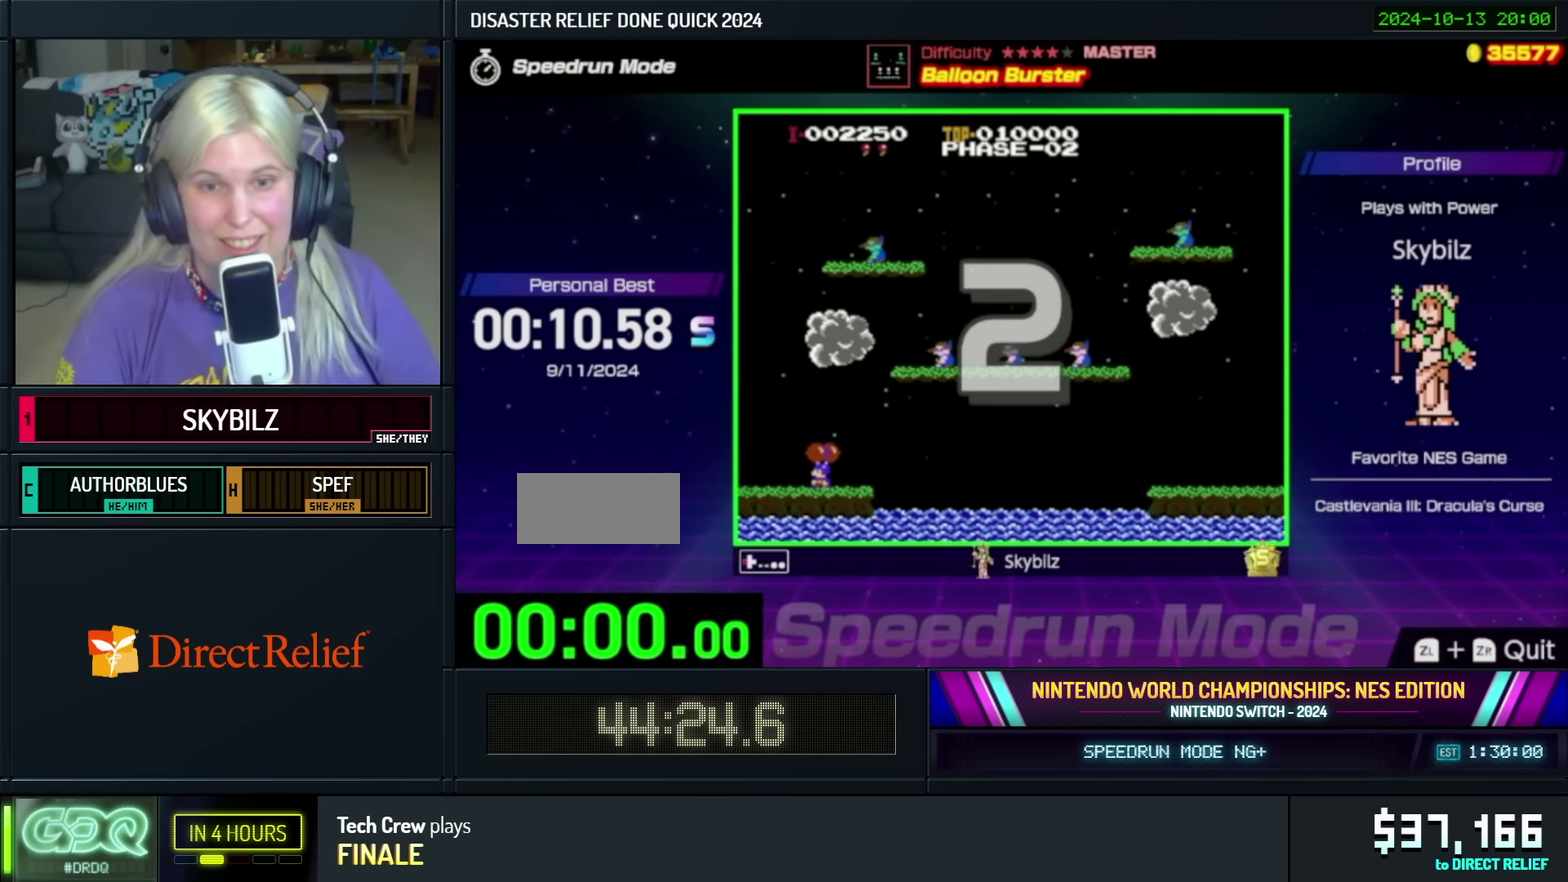
{"buttons": ["A", "DPAD_LEFT"], "events": [[417, "A", "down"]]}
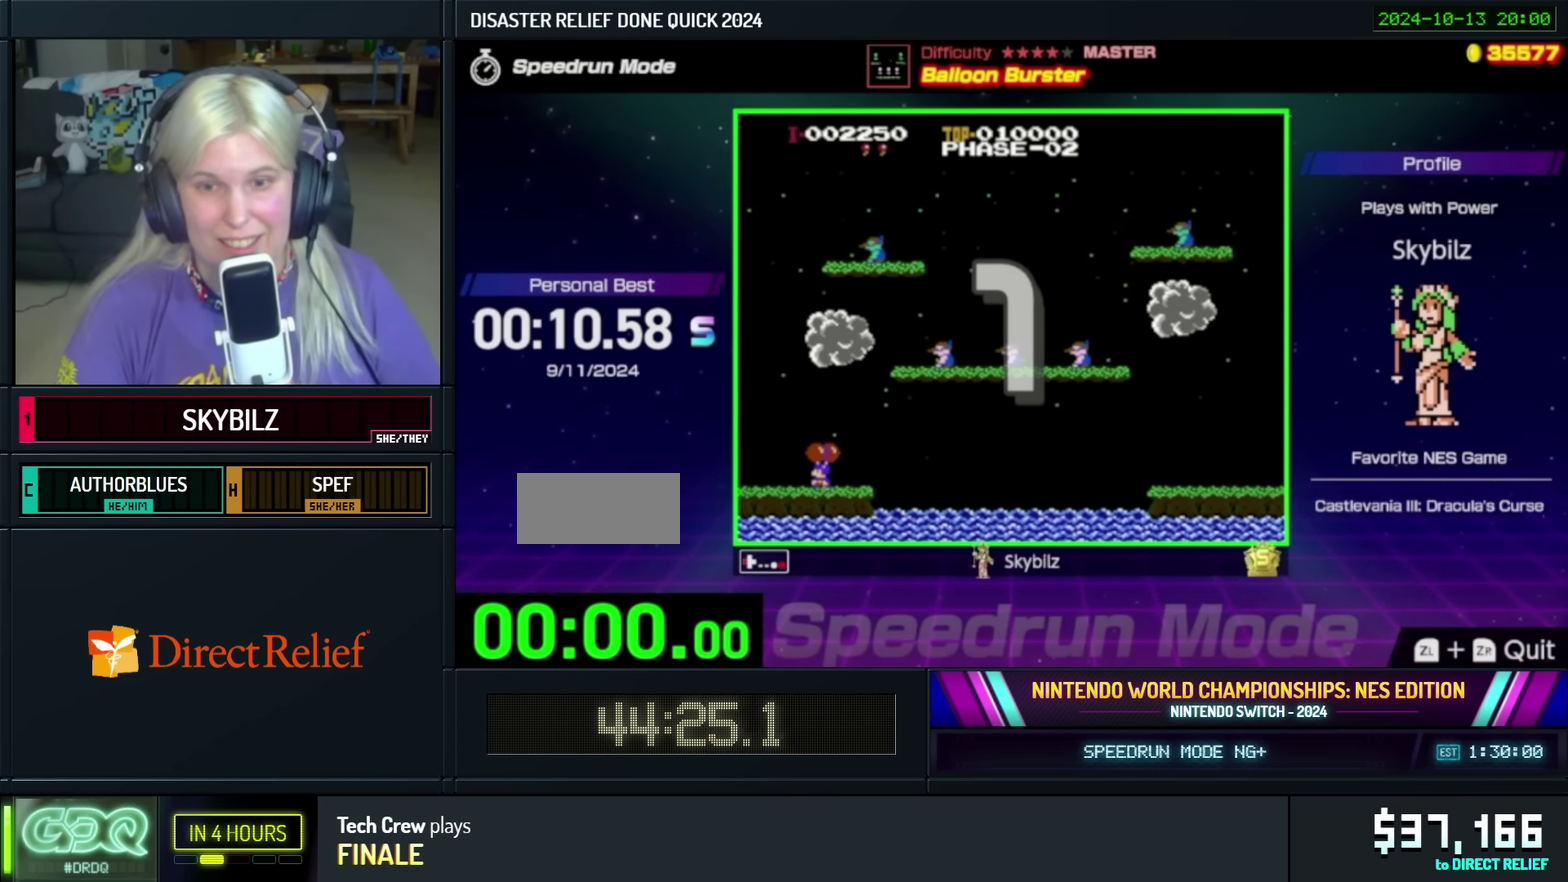
{"buttons": ["A", "DPAD_LEFT"], "events": [[34, "A", "up"], [117, "A", "down"], [200, "A", "up"], [267, "A", "down"], [350, "A", "up"], [450, "A", "down"]]}
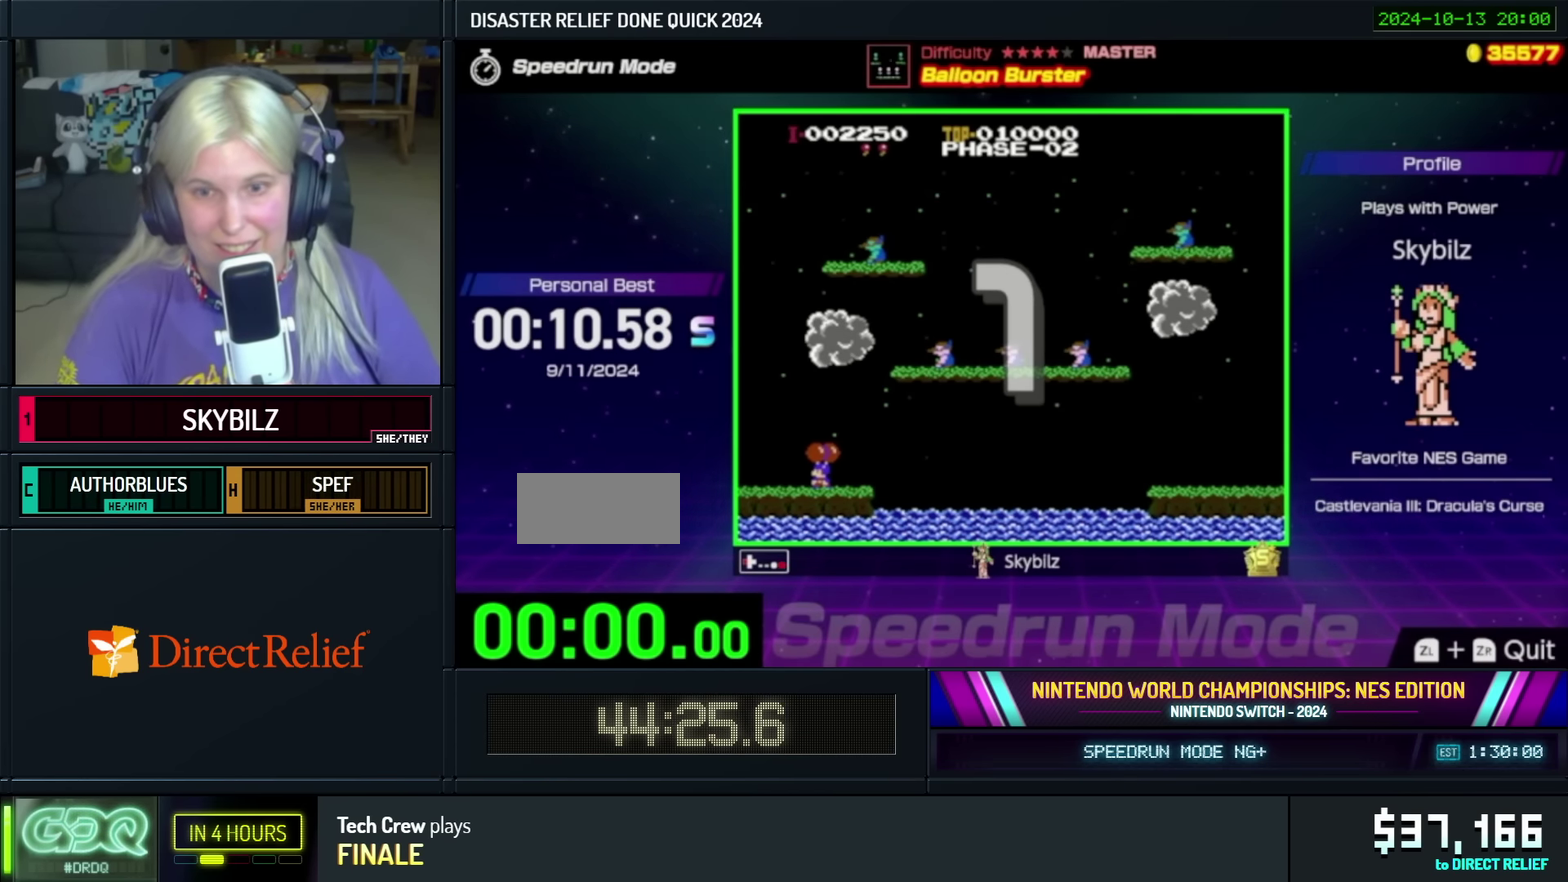
{"buttons": ["A", "DPAD_LEFT"], "events": [[17, "A", "up"], [117, "A", "down"], [200, "A", "up"], [267, "A", "down"], [367, "A", "up"], [417, "A", "down"]]}
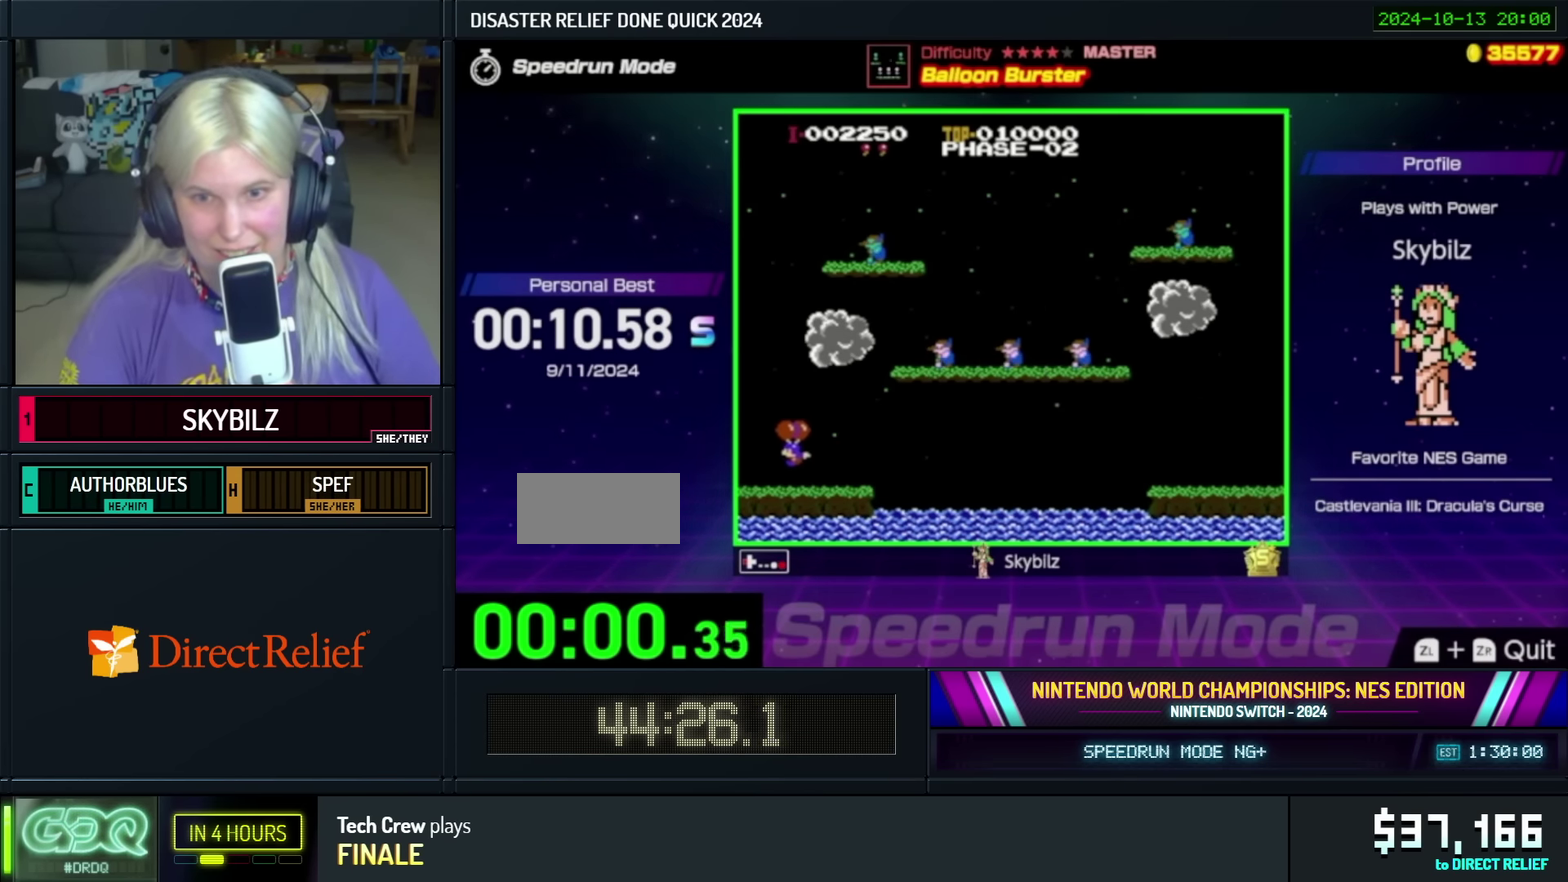
{"buttons": ["DPAD_LEFT"], "events": [[34, "A", "up"], [100, "A", "down"], [183, "A", "up"], [267, "A", "down"], [333, "A", "up"], [417, "A", "down"], [500, "A", "up"]]}
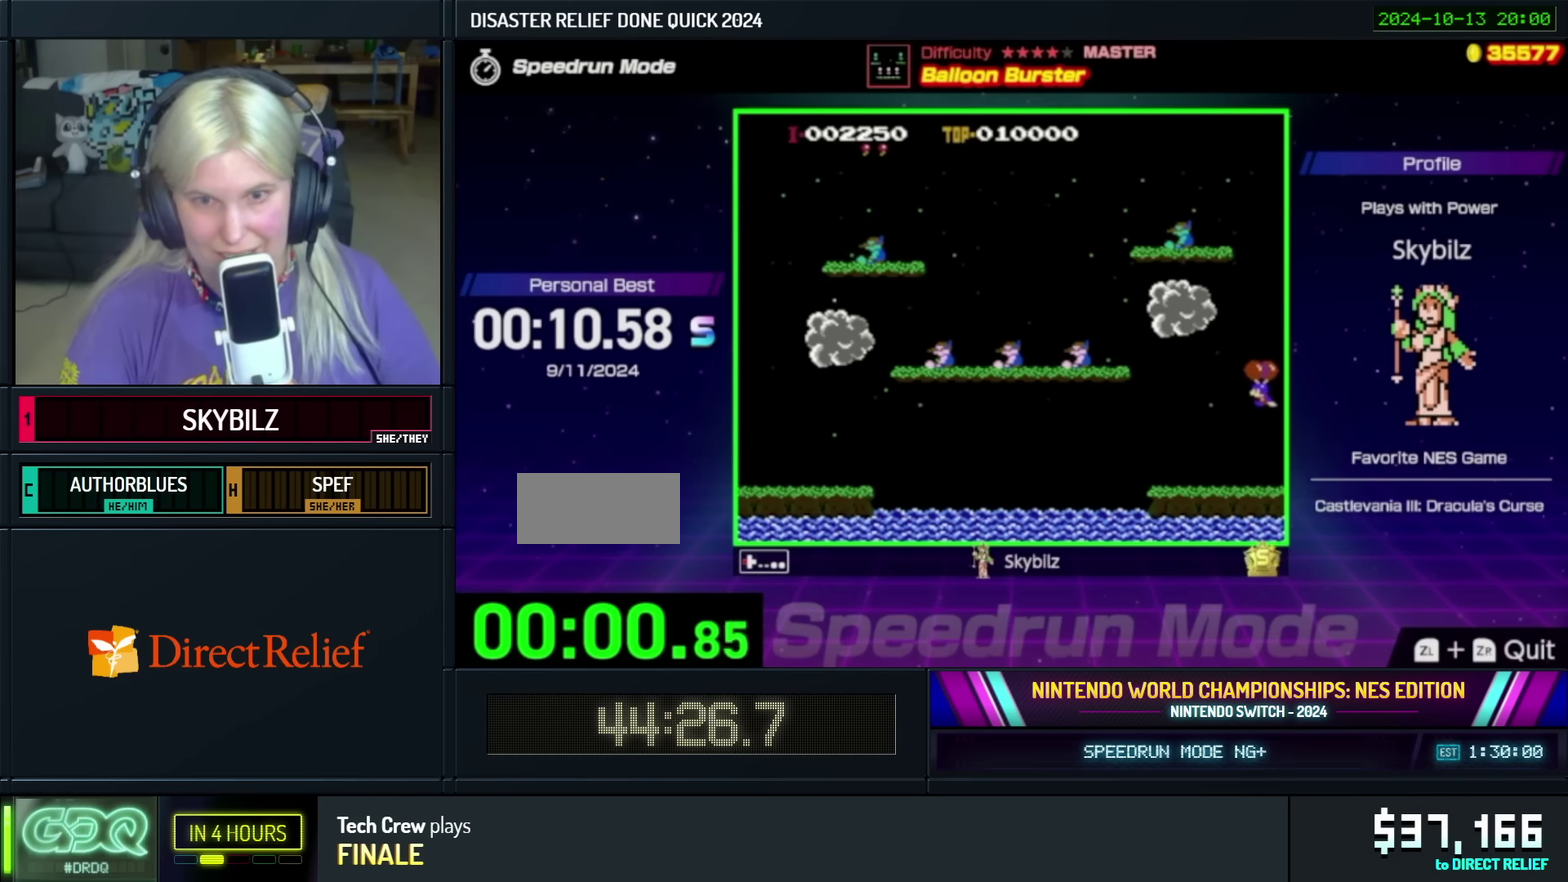
{"buttons": ["DPAD_LEFT"], "events": [[83, "A", "down"], [167, "A", "up"]]}
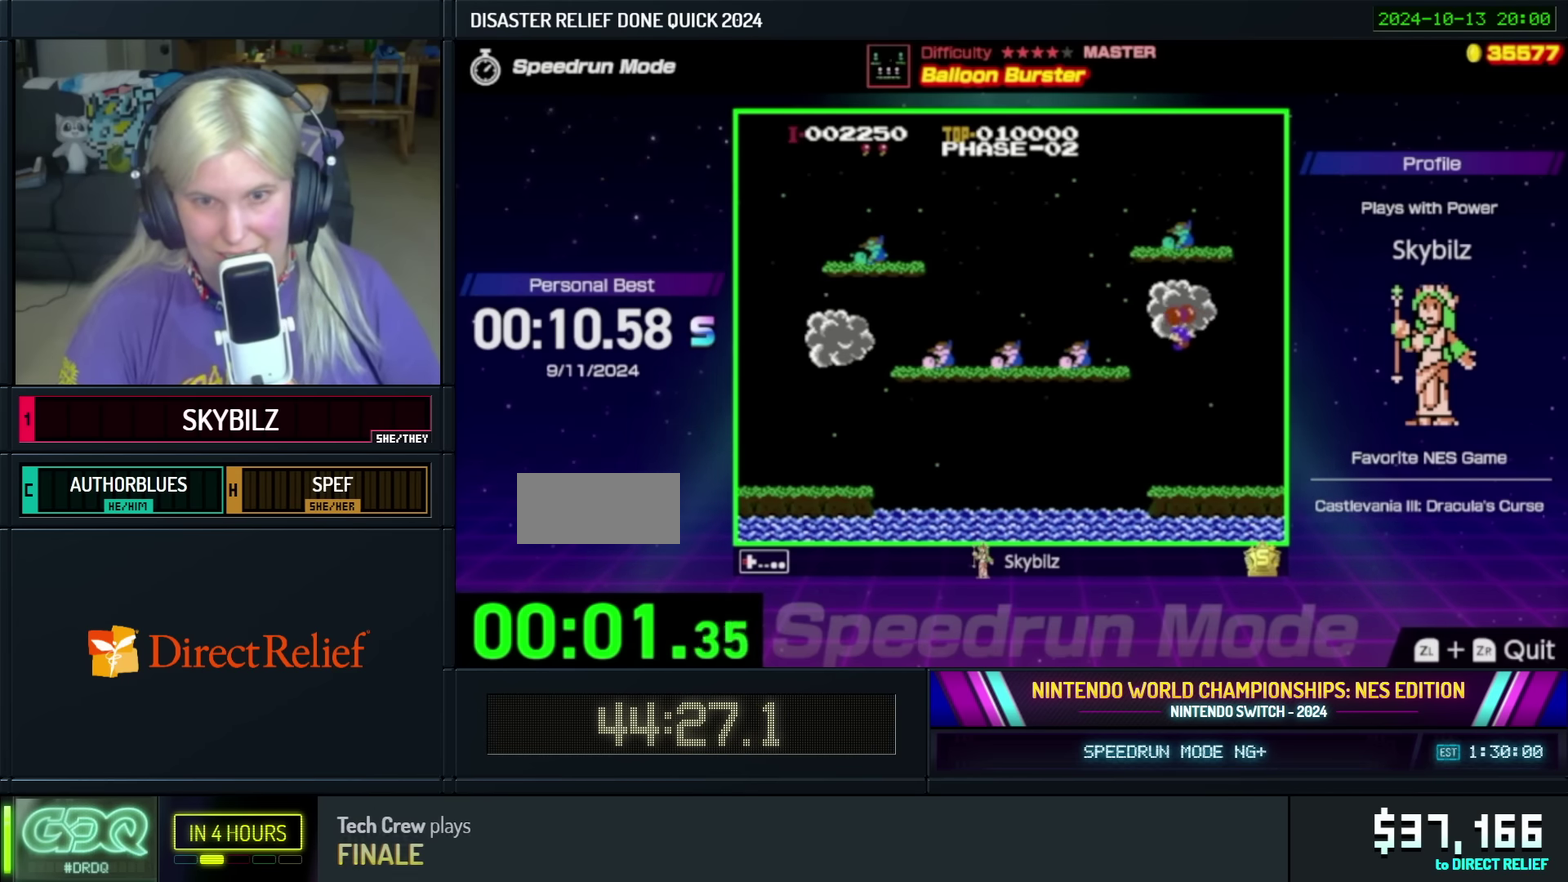
{"buttons": ["DPAD_LEFT"], "events": []}
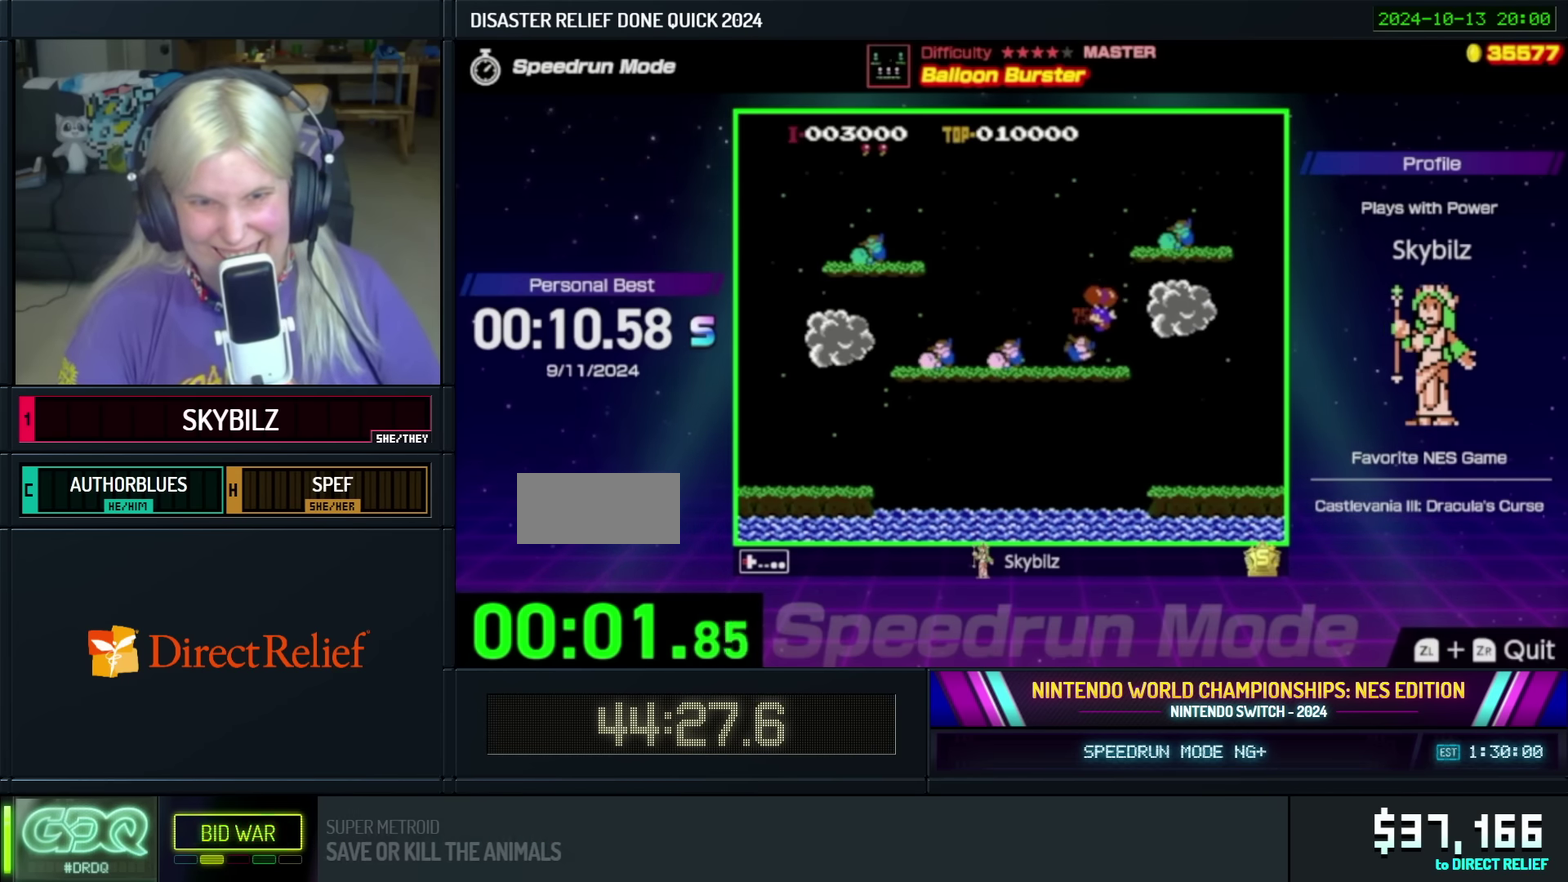
{"buttons": ["A", "DPAD_LEFT"], "events": [[200, "A", "down"], [317, "A", "up"], [367, "A", "down"]]}
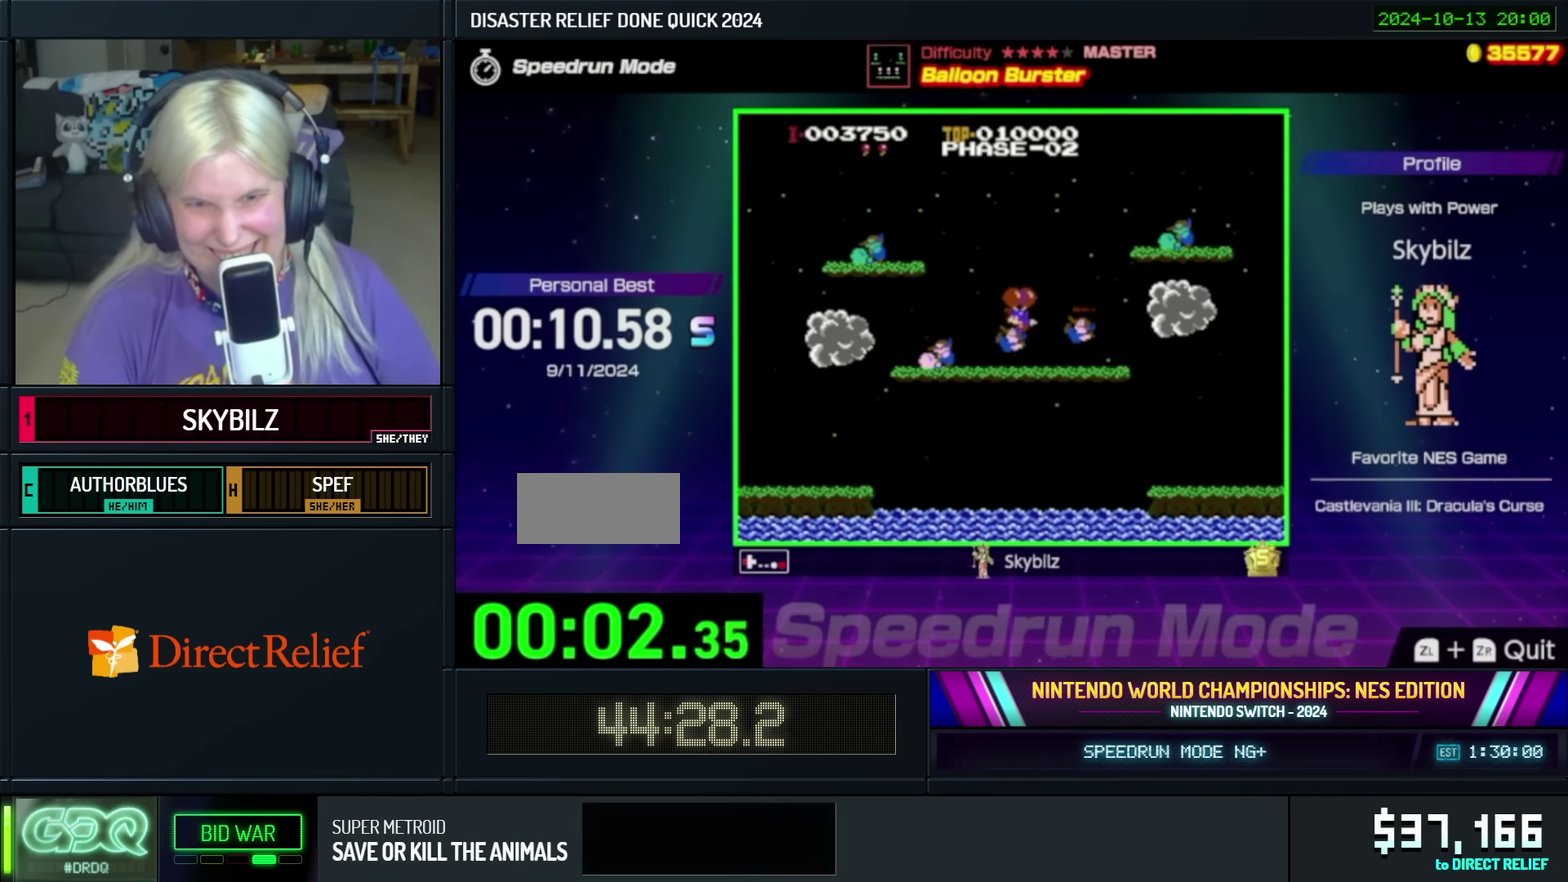
{"buttons": ["DPAD_LEFT"], "events": [[17, "A", "up"], [117, "A", "down"], [183, "A", "up"]]}
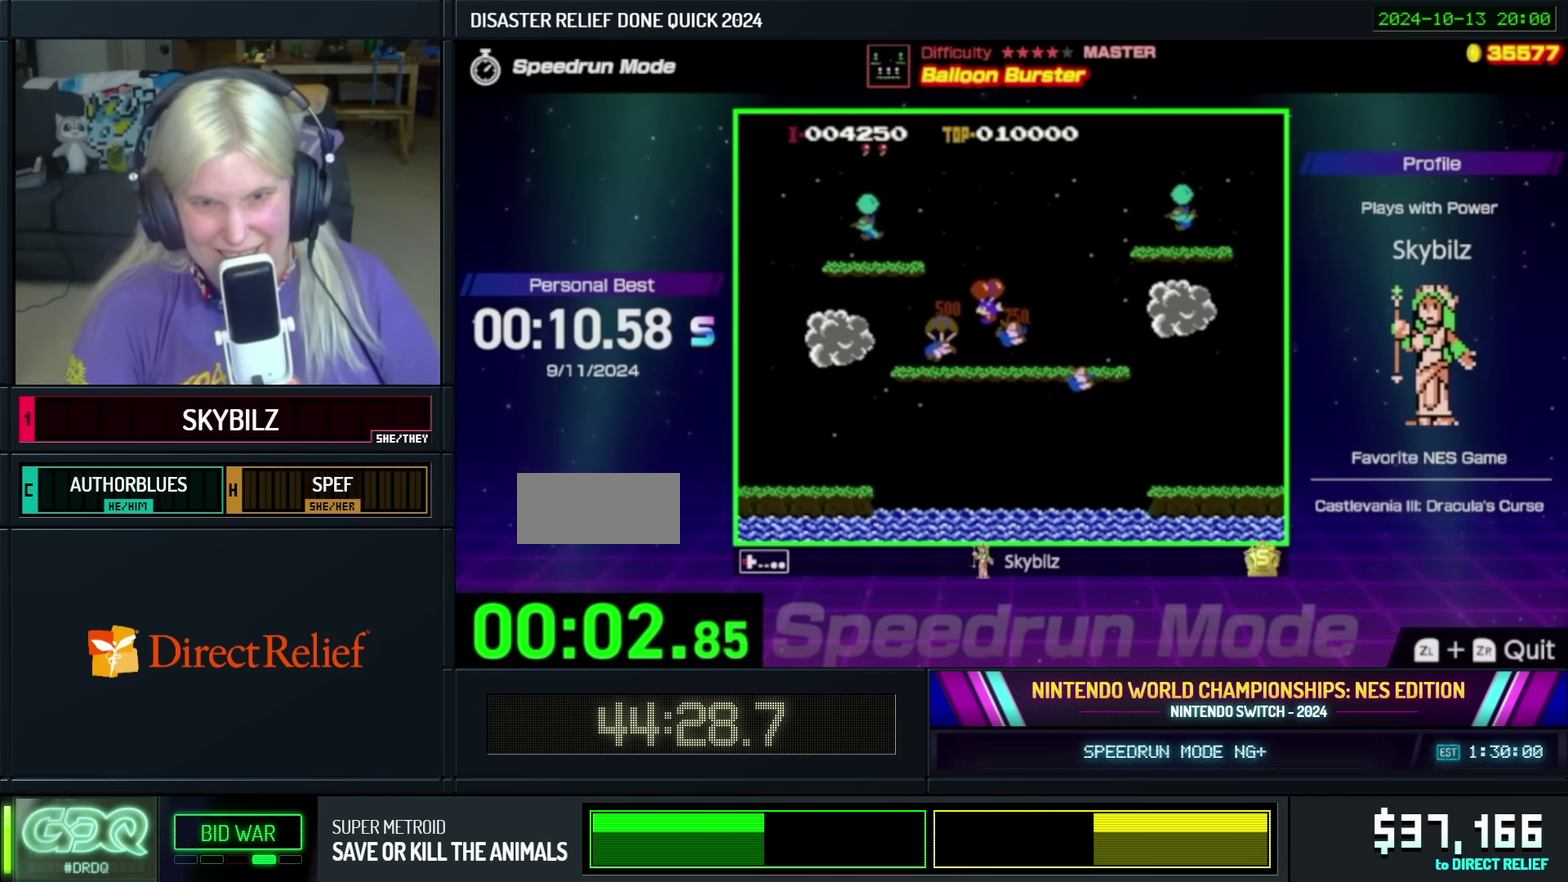
{"buttons": ["DPAD_LEFT"], "events": [[167, "A", "down"], [317, "A", "up"], [367, "A", "down"], [467, "A", "up"]]}
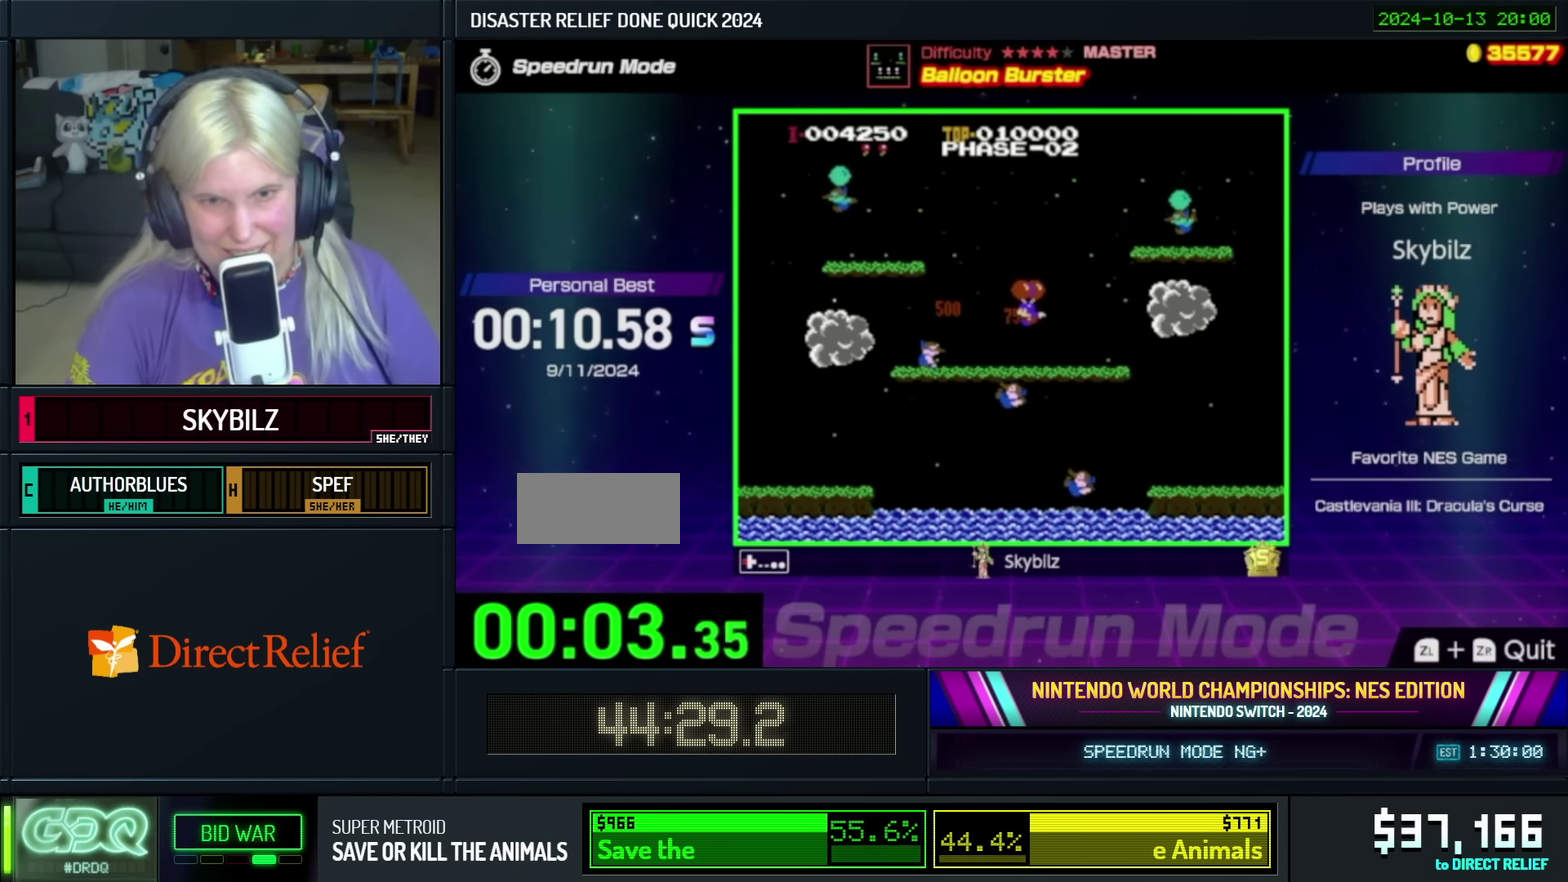
{"buttons": ["DPAD_LEFT"], "events": [[383, "A", "down"], [500, "A", "up"]]}
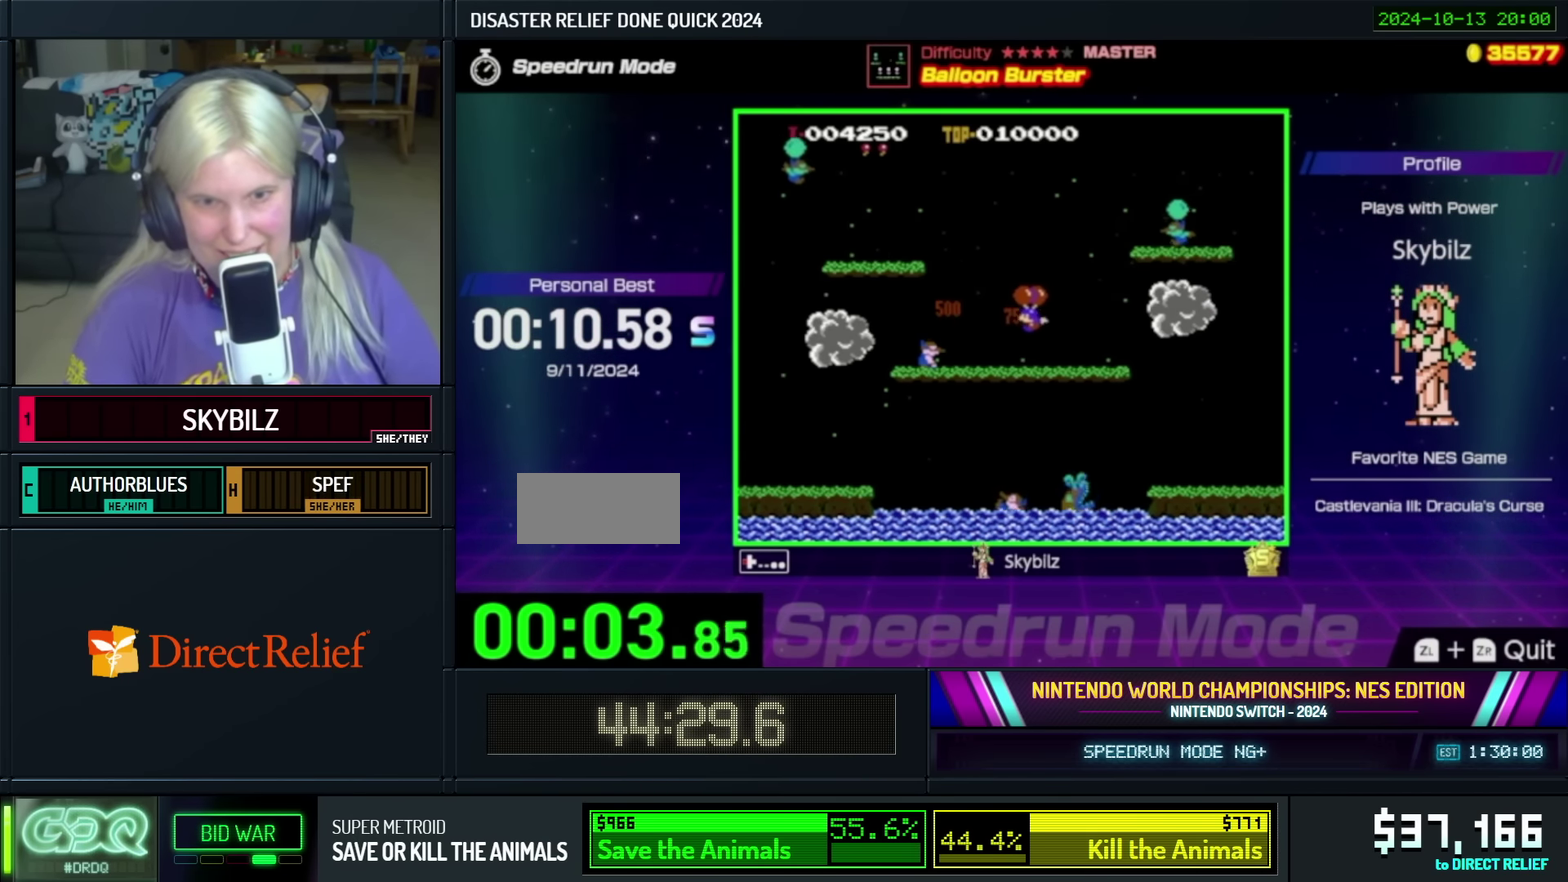
{"buttons": [], "events": [[83, "A", "down"], [183, "A", "up"], [417, "DPAD_LEFT", "up"]]}
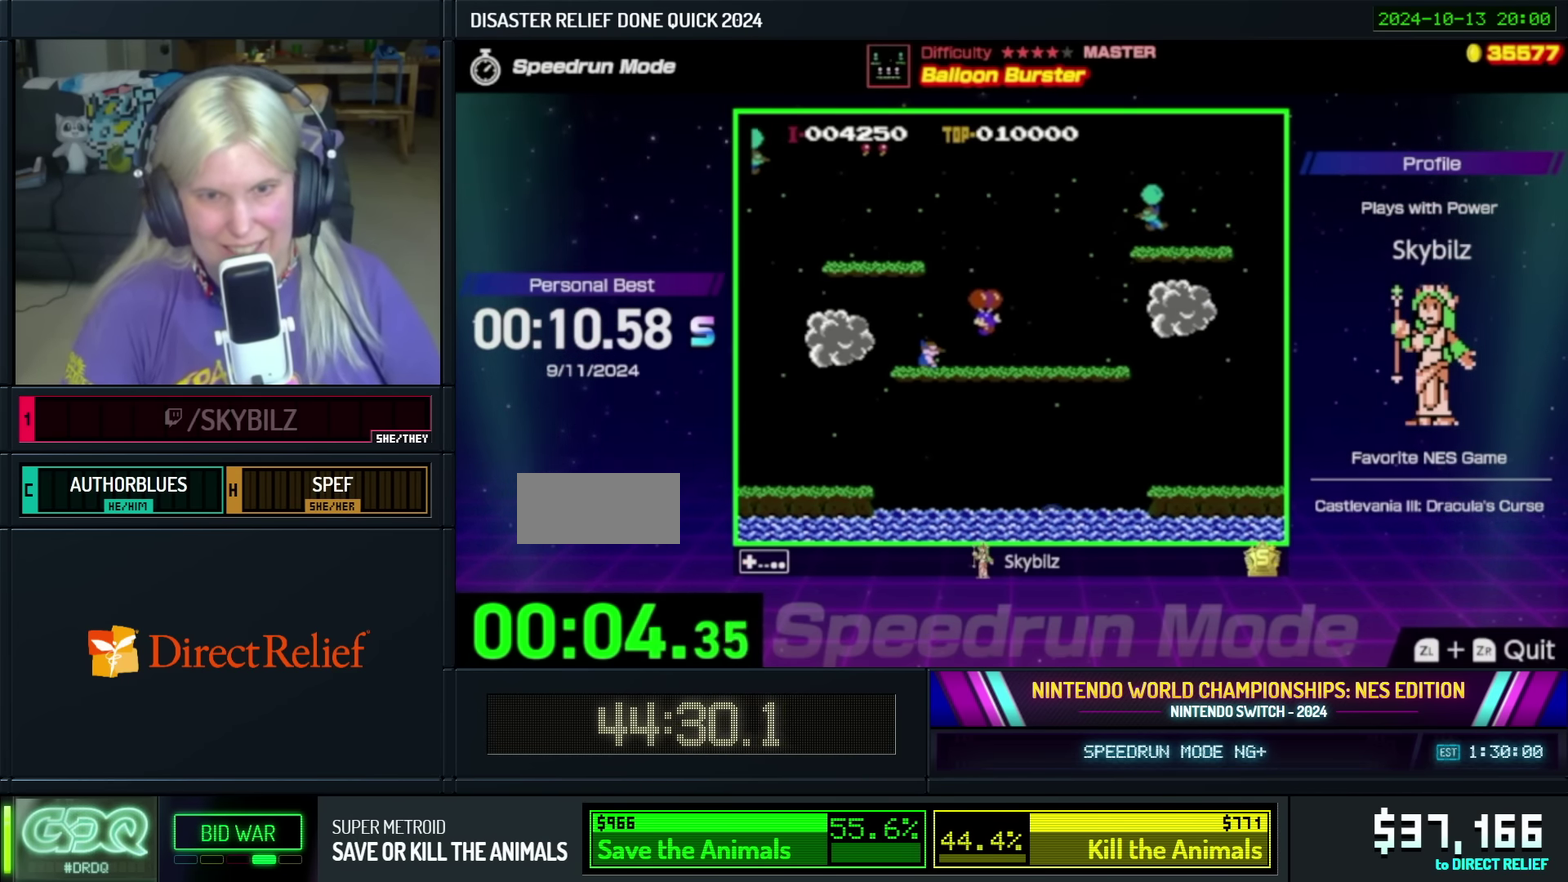
{"buttons": ["DPAD_RIGHT"], "events": [[317, "DPAD_RIGHT", "down"], [367, "A", "down"], [433, "A", "up"]]}
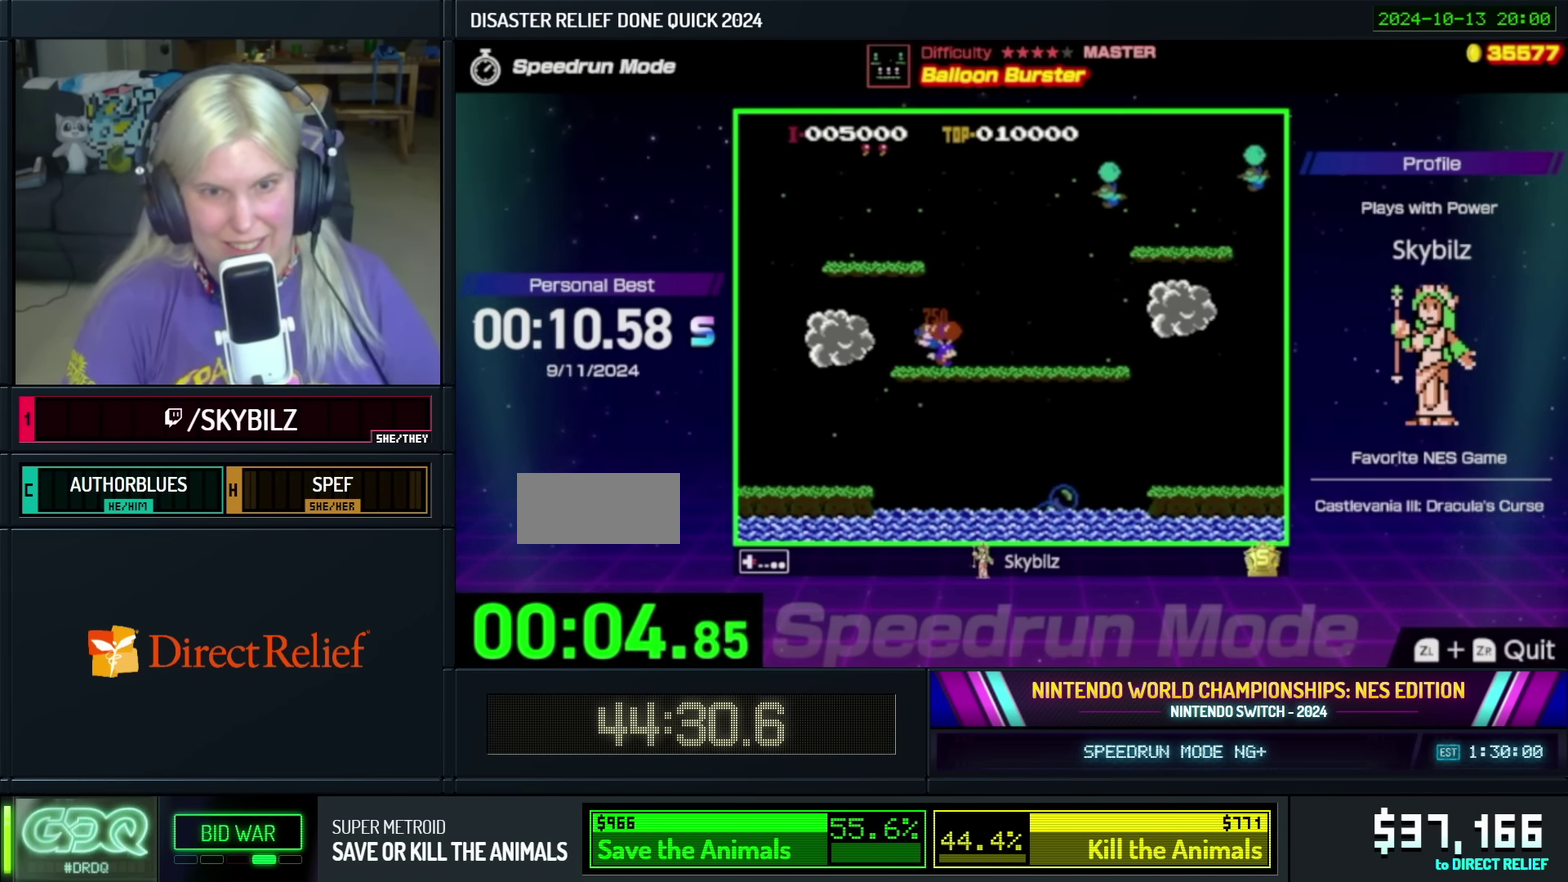
{"buttons": ["DPAD_UP", "DPAD_LEFT"], "events": [[17, "A", "down"], [67, "DPAD_UP", "down"], [100, "A", "up"], [167, "A", "down"], [317, "DPAD_RIGHT", "up"], [333, "DPAD_LEFT", "down"], [433, "A", "up"]]}
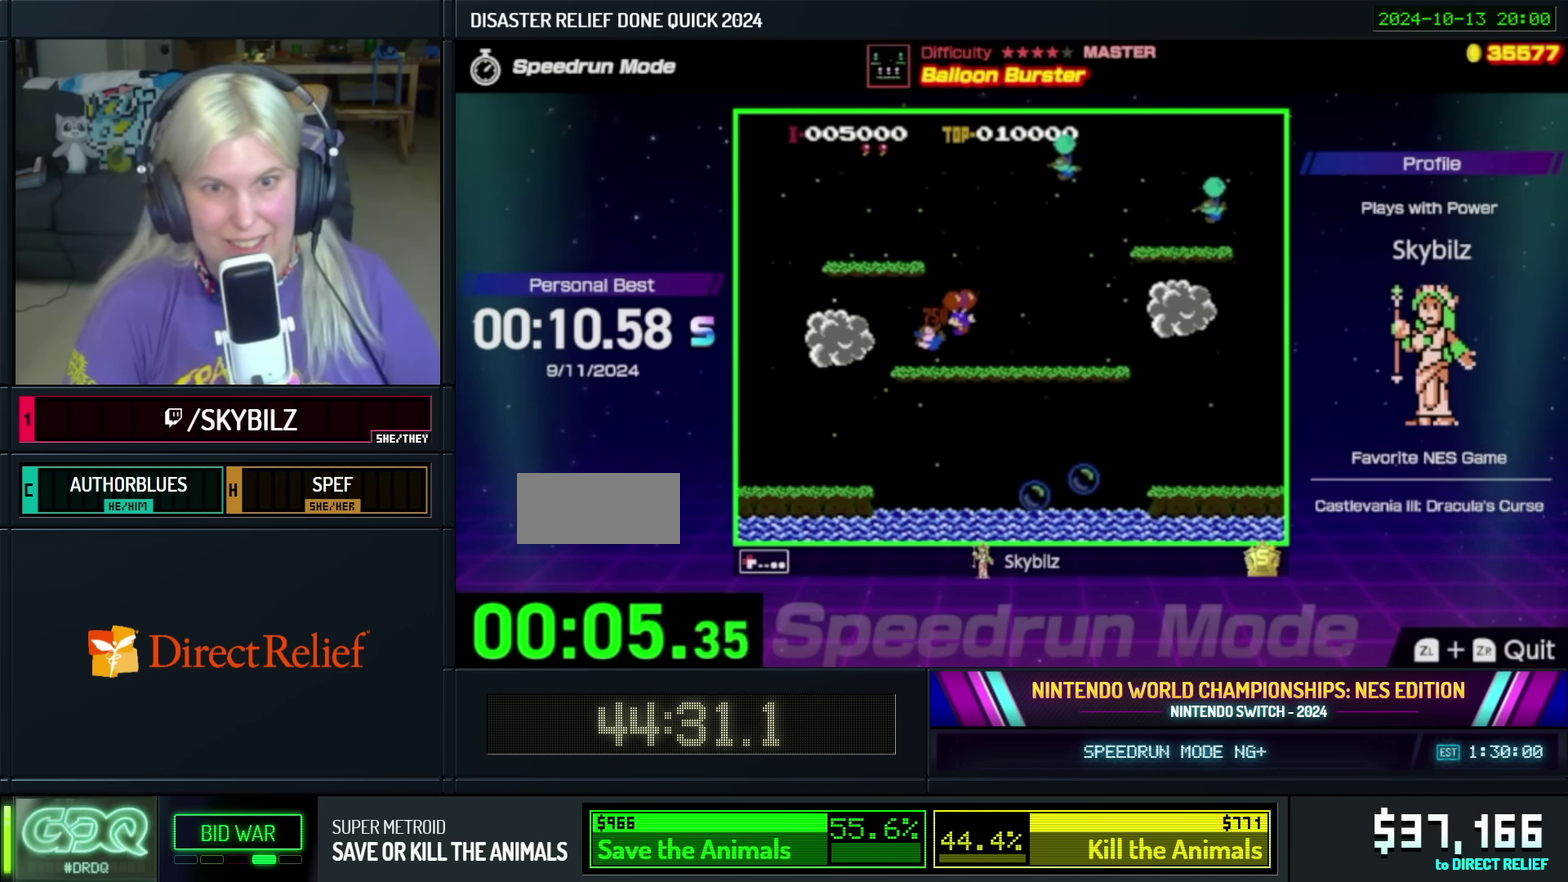
{"buttons": ["DPAD_UP", "DPAD_LEFT"], "events": [[17, "A", "down"], [100, "DPAD_LEFT", "up"], [117, "A", "up"], [133, "DPAD_RIGHT", "down"], [183, "A", "down"], [217, "DPAD_RIGHT", "up"], [233, "DPAD_LEFT", "down"], [300, "A", "up"], [367, "A", "down"], [483, "A", "up"]]}
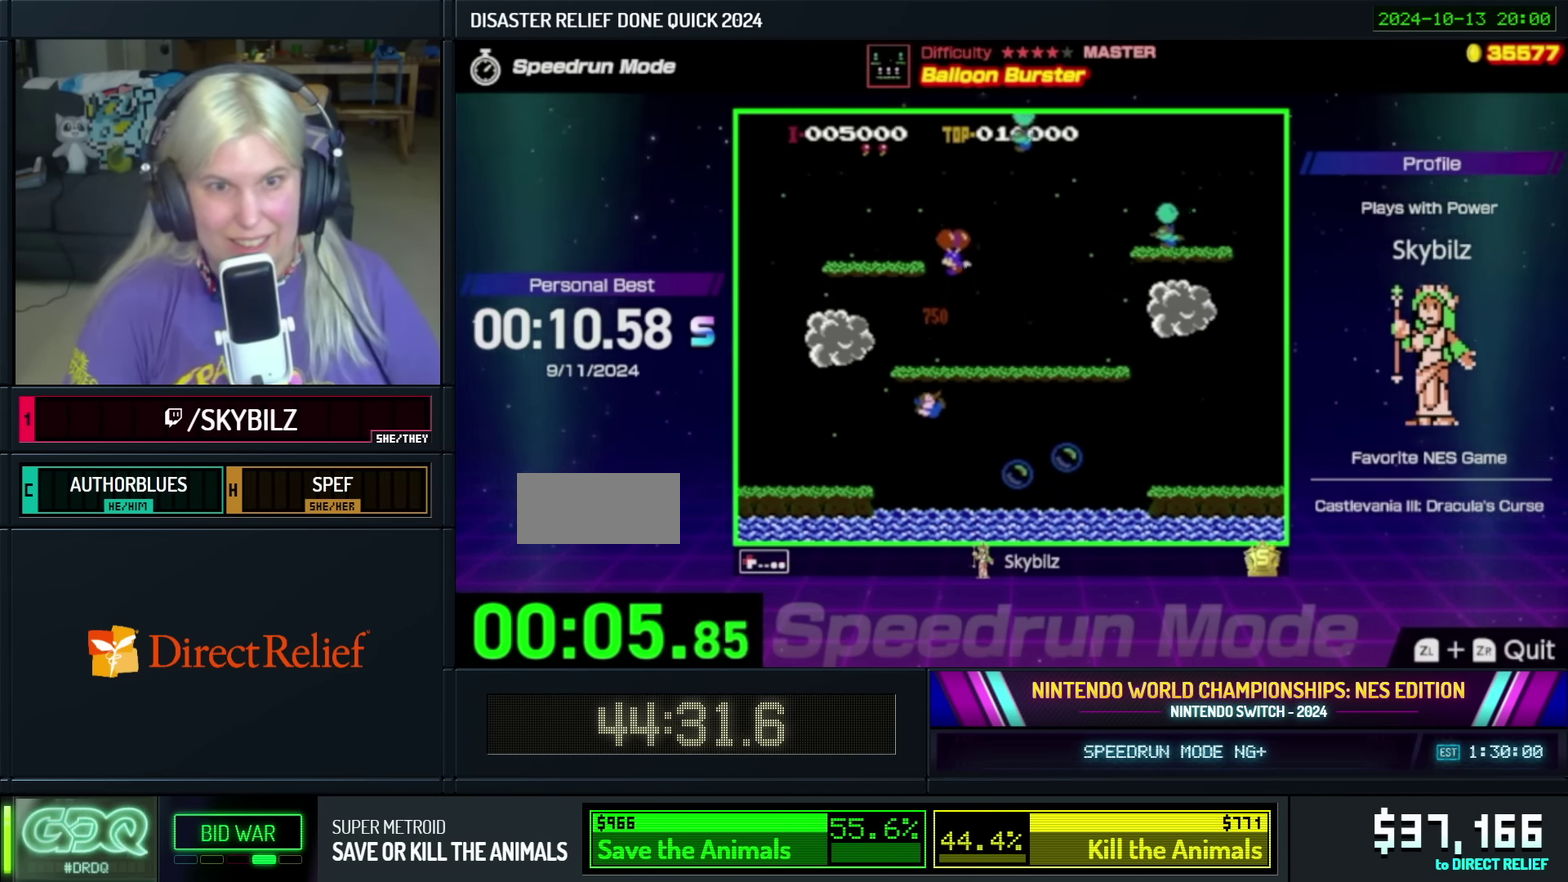
{"buttons": ["A", "DPAD_RIGHT"], "events": [[66, "A", "down"], [183, "A", "up"], [233, "DPAD_LEFT", "up"], [266, "A", "down"], [283, "DPAD_LEFT", "down"], [333, "A", "up"], [333, "DPAD_LEFT", "up"], [416, "DPAD_UP", "up"], [433, "A", "down"], [433, "DPAD_RIGHT", "down"]]}
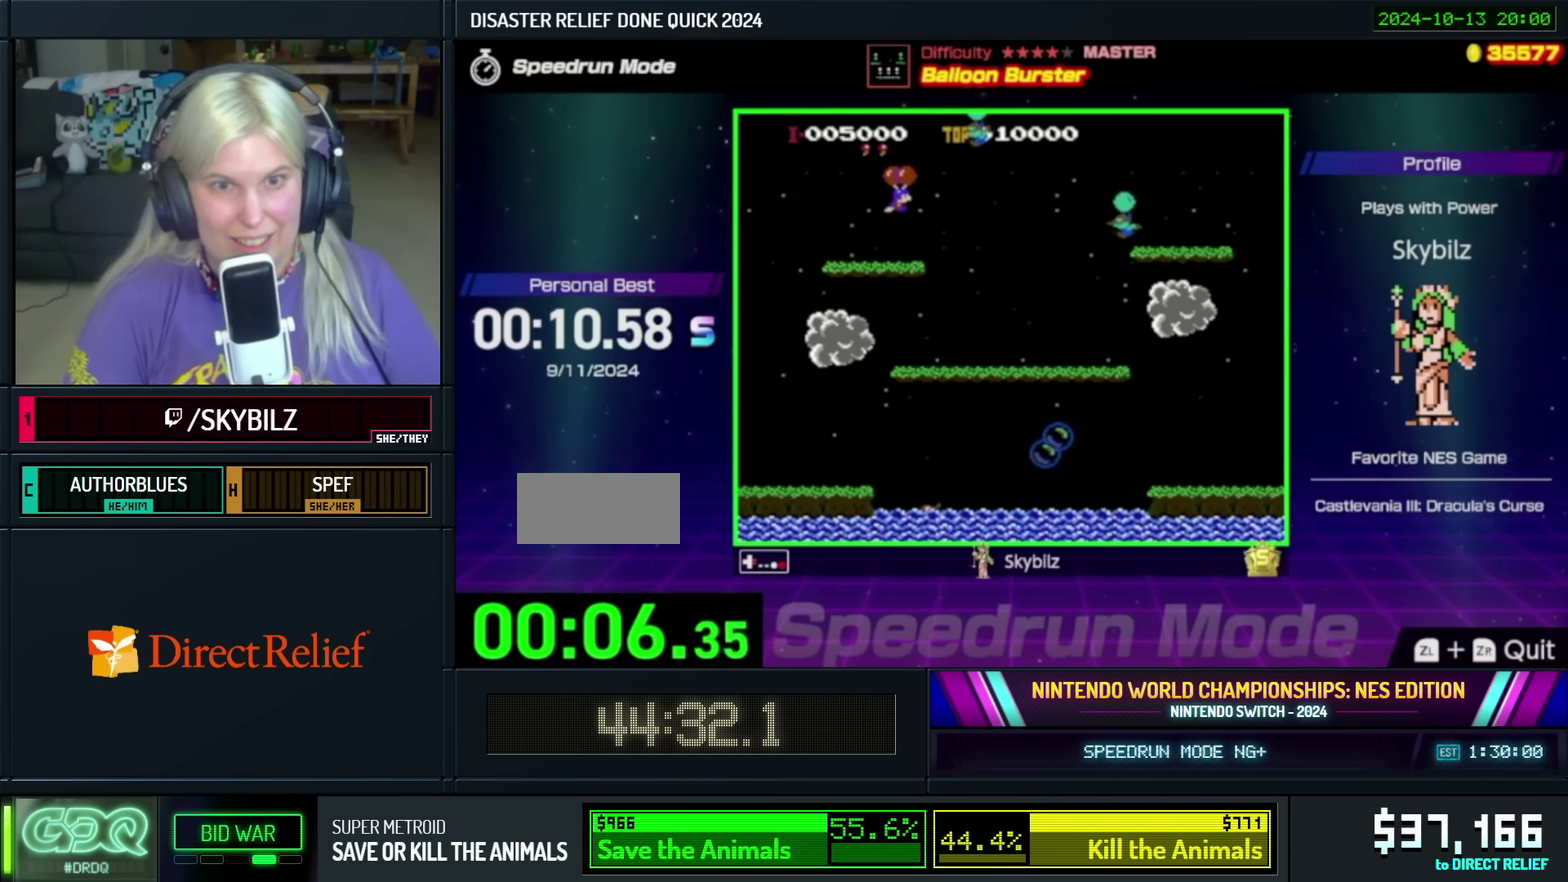
{"buttons": ["A", "DPAD_RIGHT"], "events": [[16, "A", "up"], [116, "A", "down"], [116, "DPAD_RIGHT", "up"], [200, "A", "up"], [283, "DPAD_RIGHT", "down"], [300, "A", "down"], [366, "A", "up"], [450, "A", "down"]]}
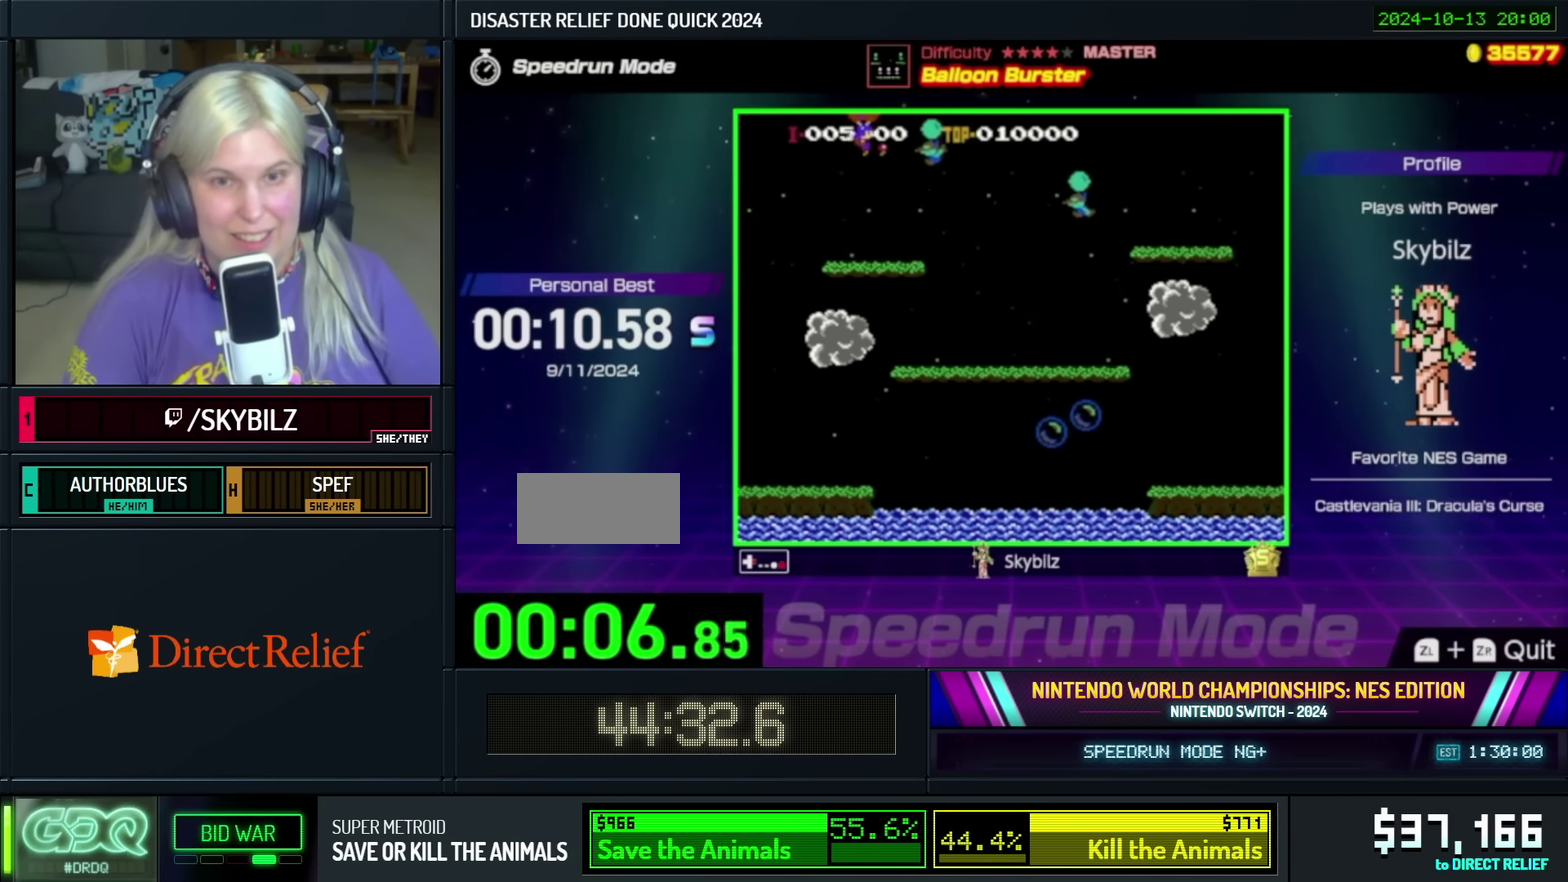
{"buttons": ["A", "DPAD_UP", "DPAD_RIGHT"], "events": [[33, "A", "up"], [116, "A", "down"], [200, "A", "up"], [300, "A", "down"], [400, "A", "up"], [433, "DPAD_UP", "down"], [466, "A", "down"]]}
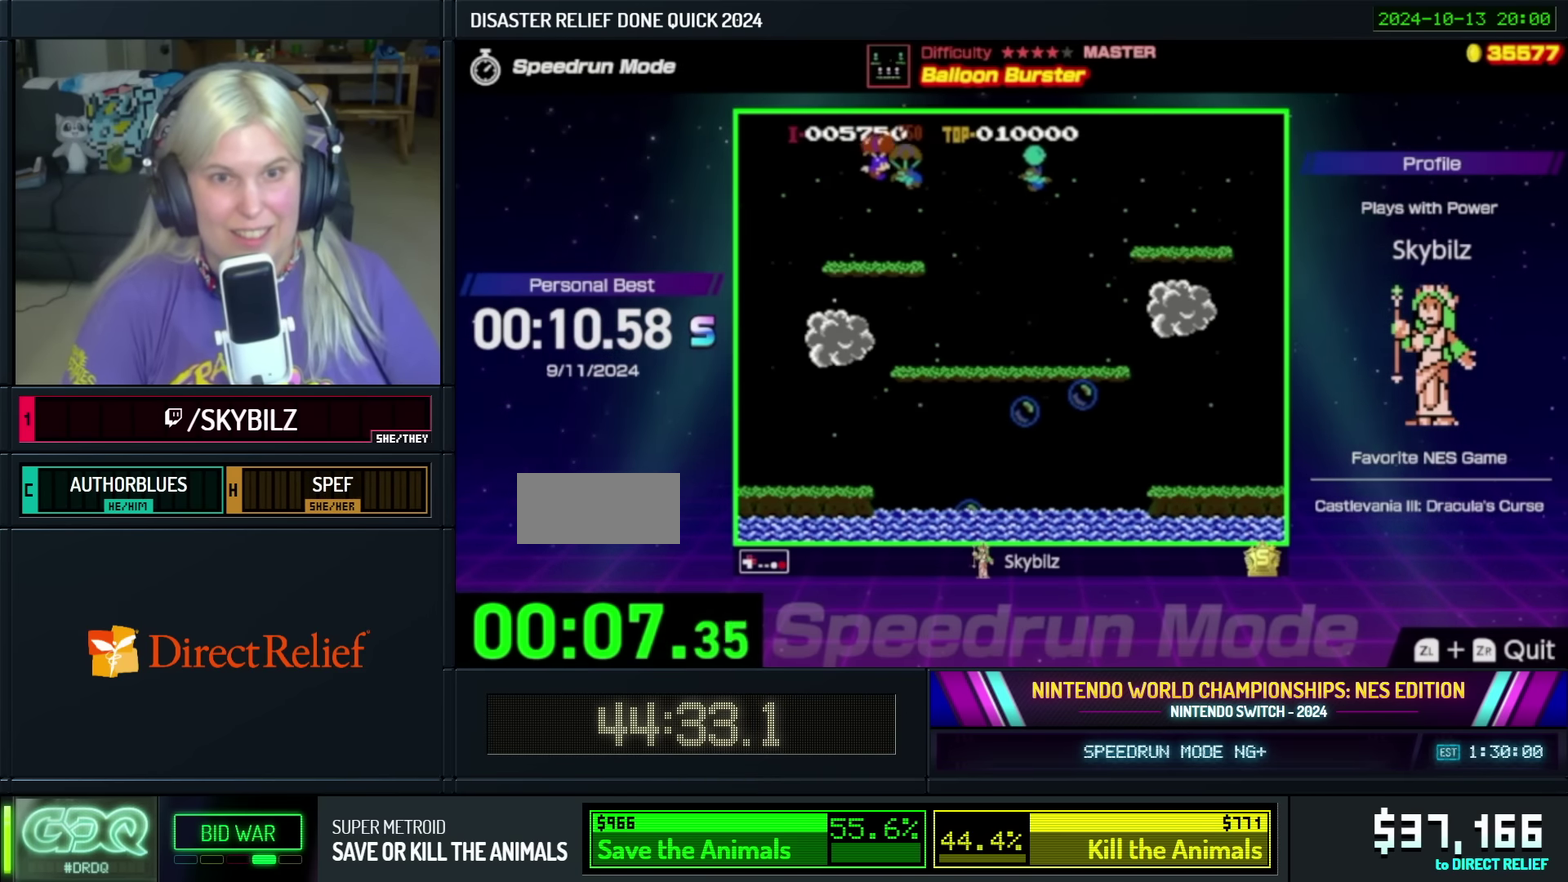
{"buttons": ["A", "DPAD_UP"], "events": [[66, "A", "up"], [116, "A", "down"], [200, "DPAD_RIGHT", "up"], [216, "A", "up"], [216, "DPAD_LEFT", "down"], [283, "A", "down"], [416, "A", "up"], [483, "A", "down"], [483, "DPAD_LEFT", "up"]]}
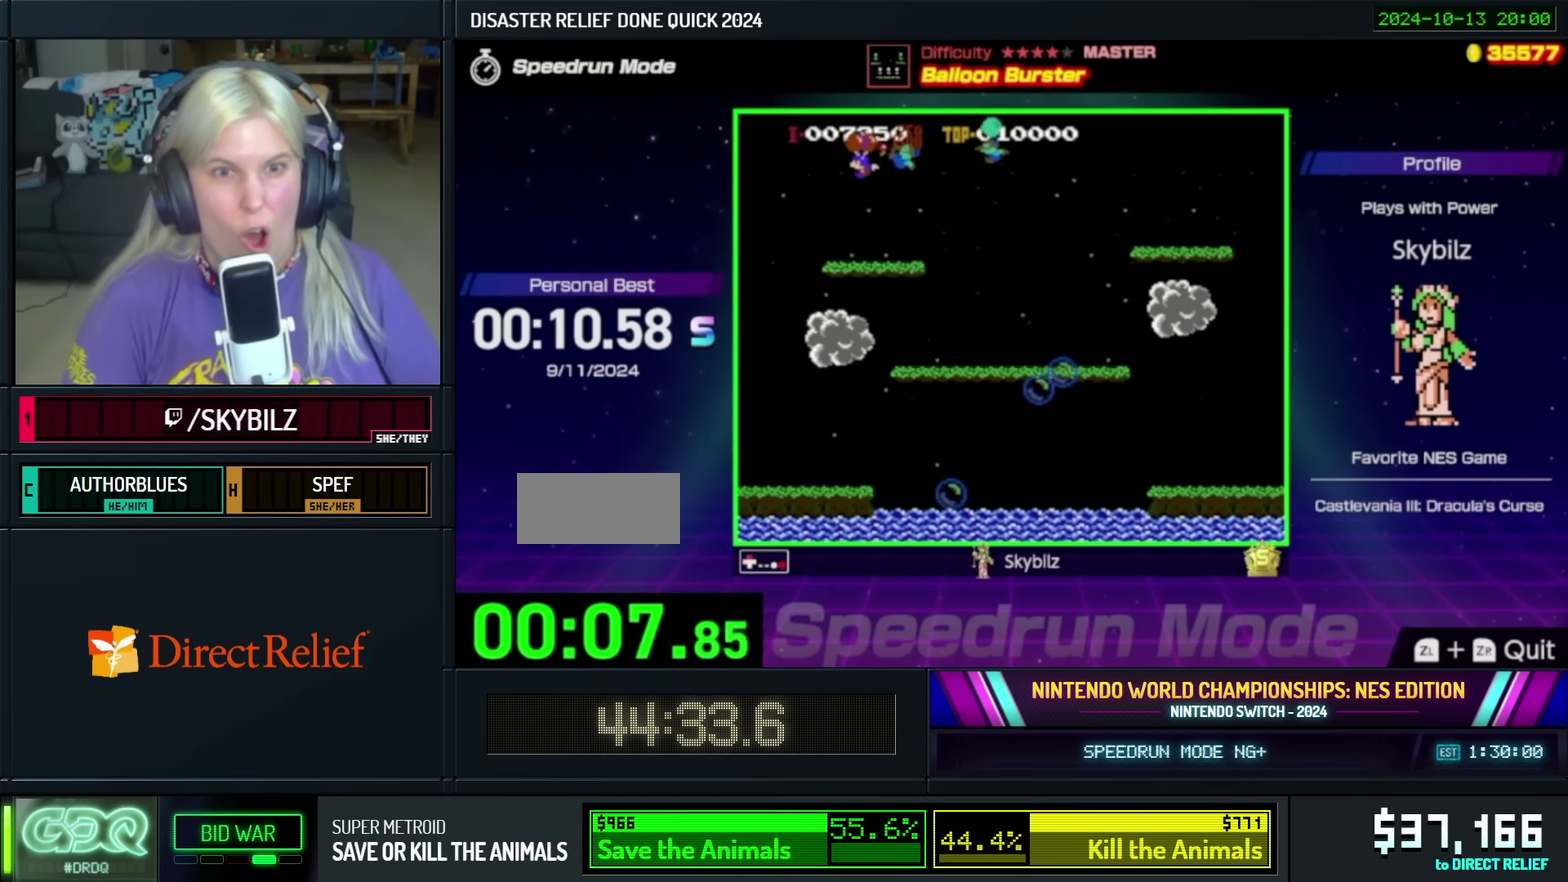
{"buttons": ["DPAD_UP"], "events": [[83, "DPAD_RIGHT", "down"], [100, "A", "up"], [166, "A", "down"], [266, "A", "up"], [350, "A", "down"], [366, "DPAD_RIGHT", "up"], [433, "A", "up"]]}
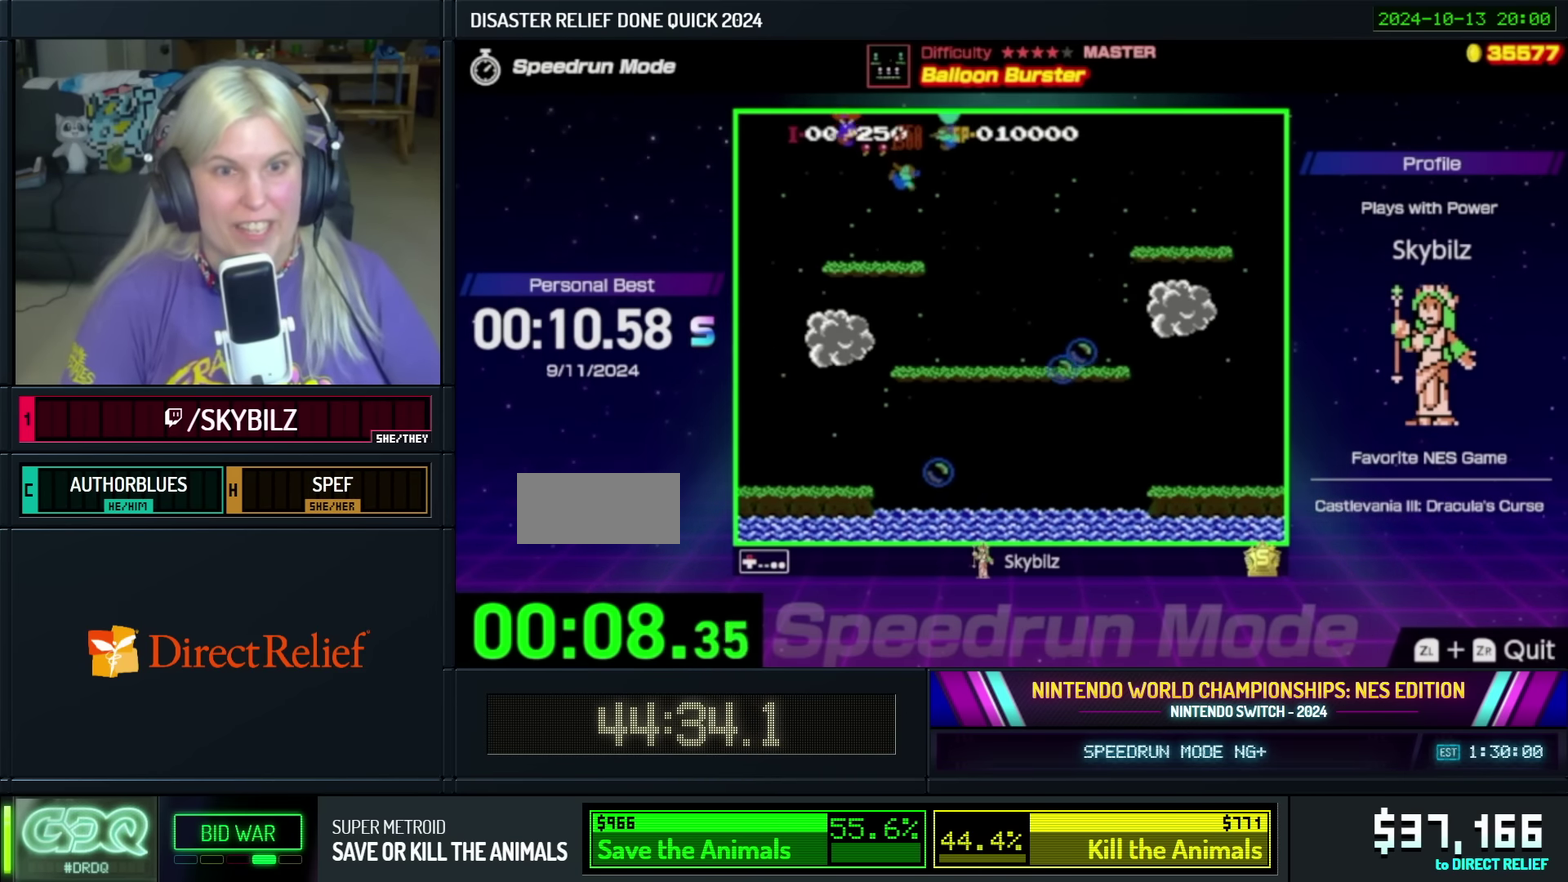
{"buttons": ["A", "DPAD_UP", "DPAD_RIGHT"], "events": [[16, "A", "down"], [16, "DPAD_RIGHT", "down"], [100, "A", "up"], [183, "A", "down"], [266, "A", "up"], [316, "A", "down"], [416, "A", "up"], [483, "A", "down"]]}
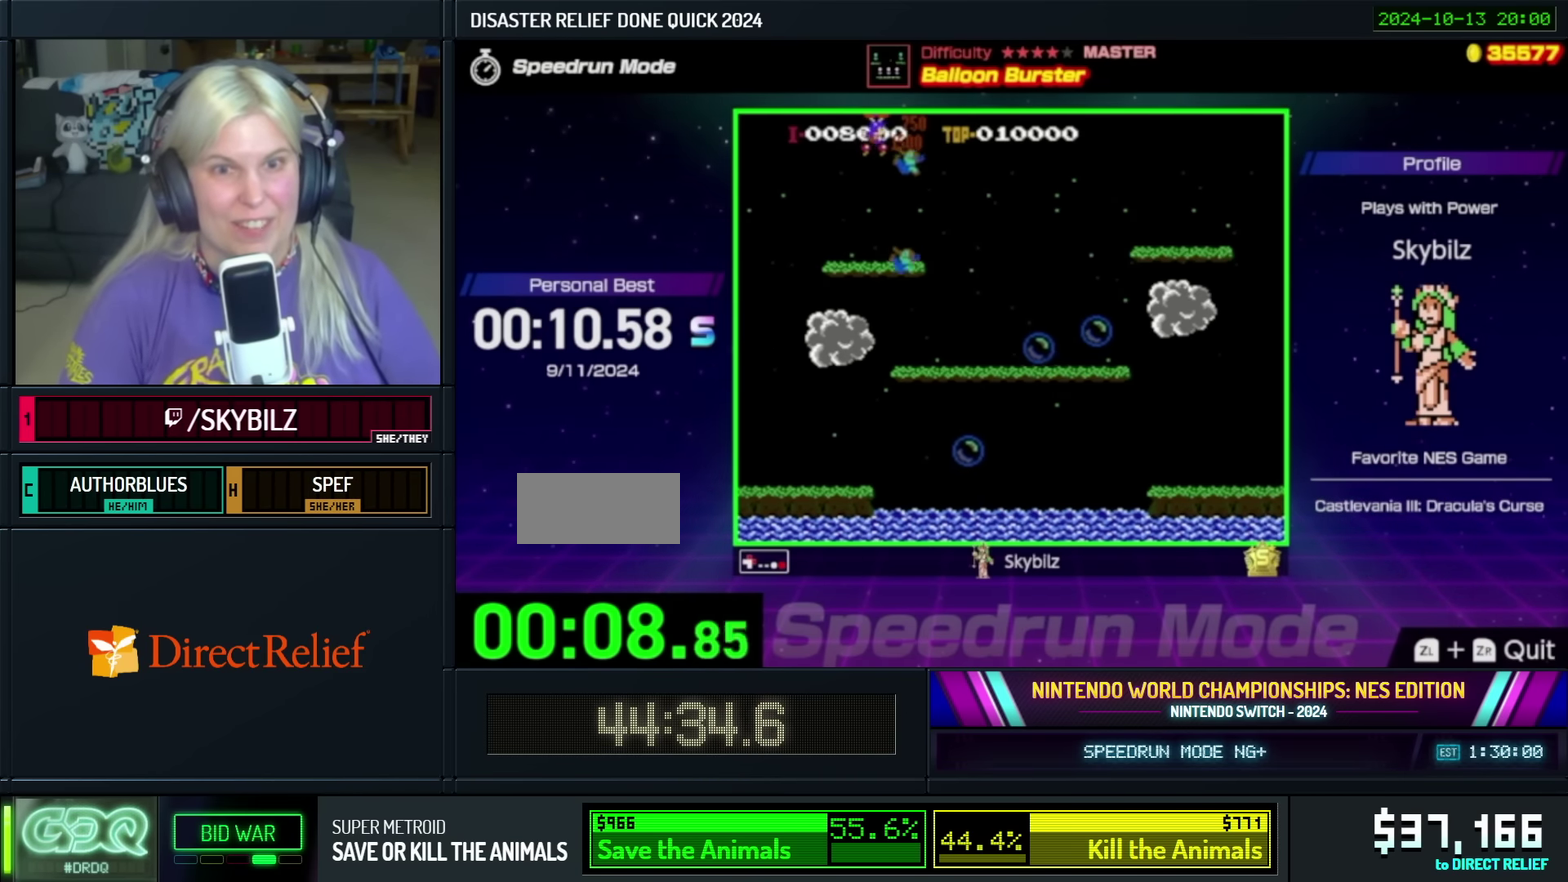
{"buttons": ["A", "DPAD_UP", "DPAD_RIGHT"], "events": [[83, "A", "up"], [216, "A", "down"], [333, "A", "up"], [383, "A", "down"]]}
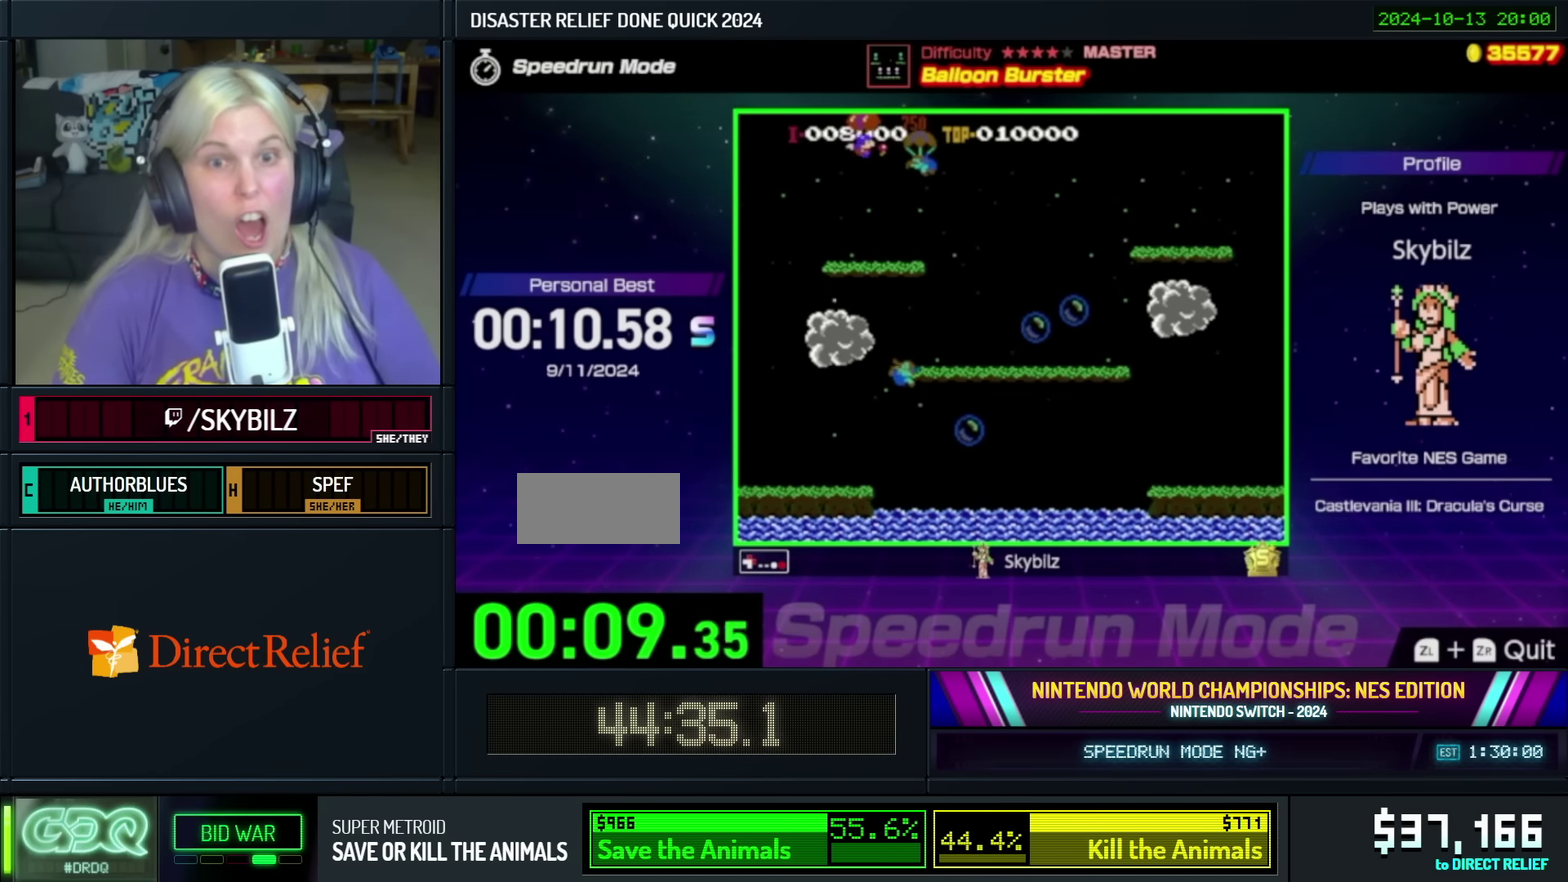
{"buttons": ["DPAD_UP", "DPAD_RIGHT"], "events": [[16, "A", "up"], [83, "A", "down"], [183, "A", "up"]]}
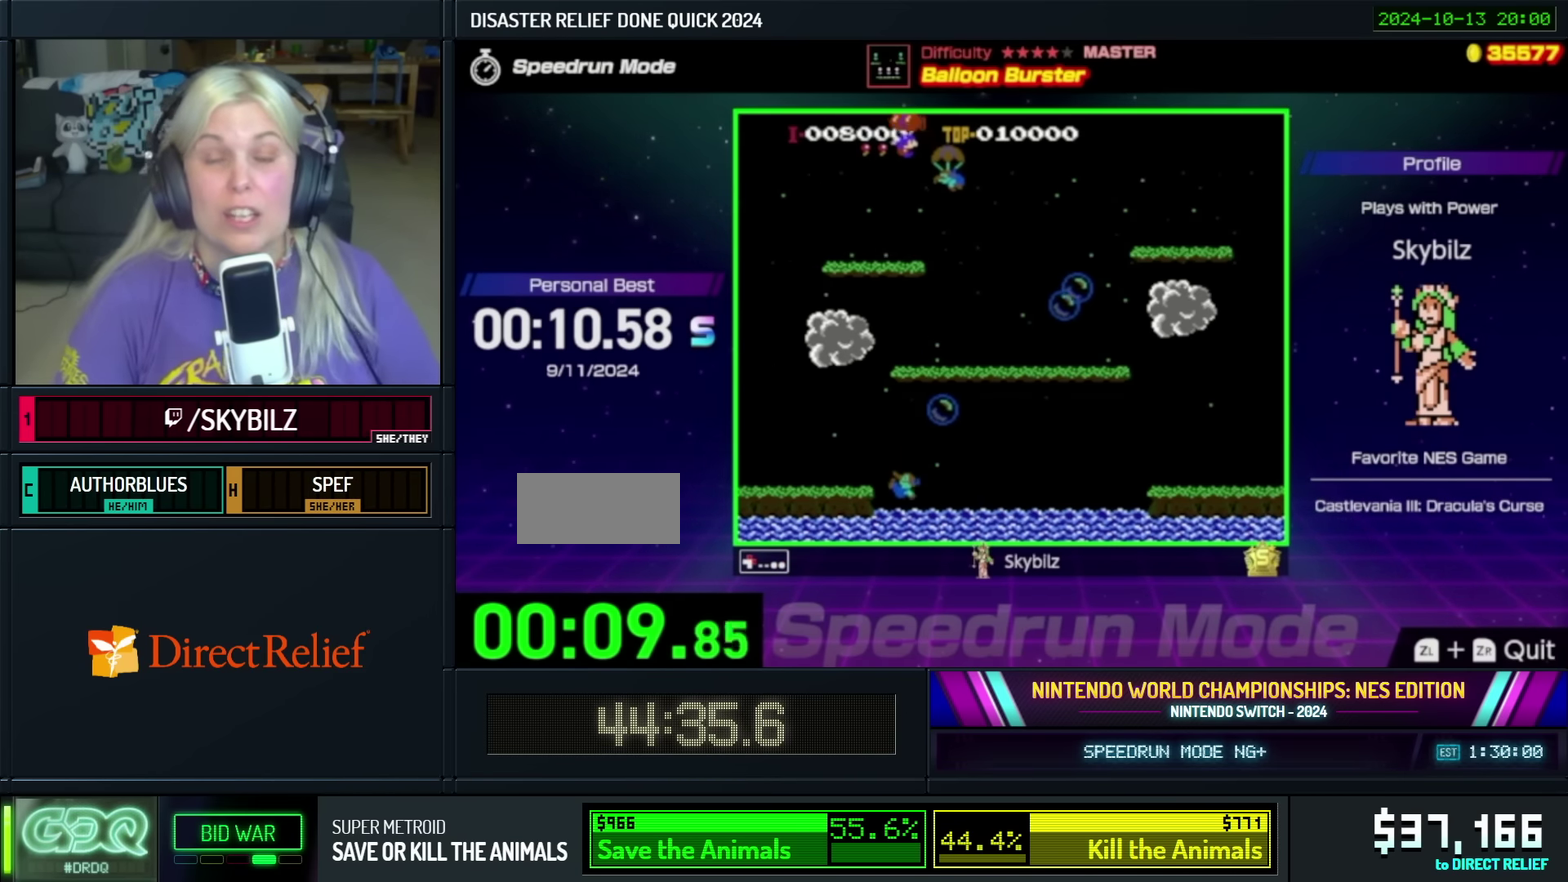
{"buttons": ["DPAD_UP", "DPAD_RIGHT"], "events": []}
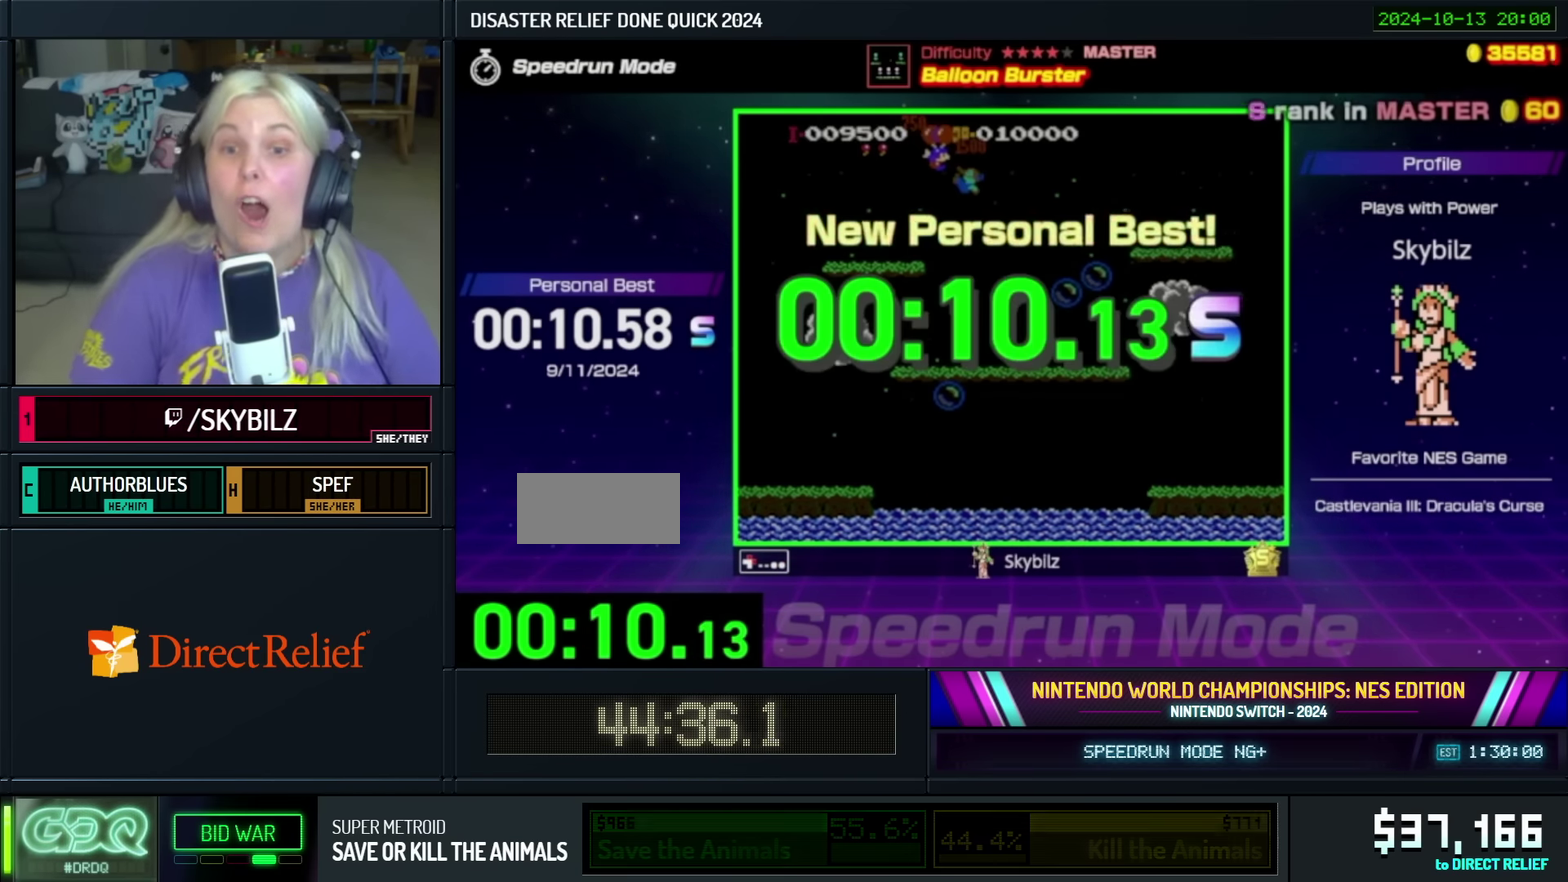
{"buttons": [], "events": [[116, "DPAD_RIGHT", "up"], [116, "DPAD_UP", "up"]]}